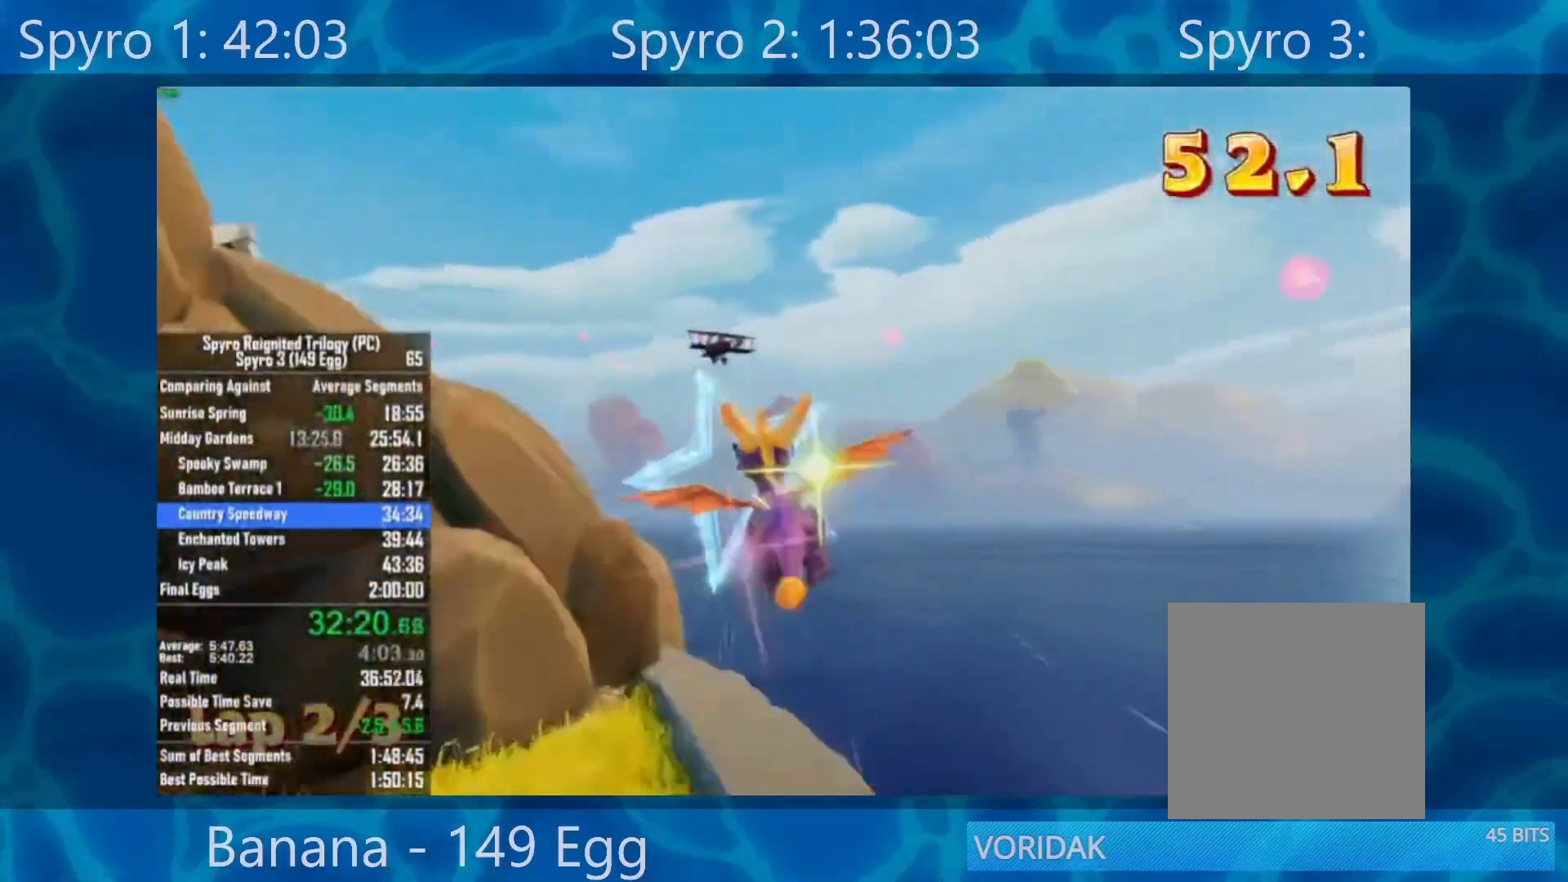
Gameplay with a controller (Xbox layout); each line is a JSON object with the inputs held at the frame after it. "events" lists button and stick changes between this image and that frame as [ms after this image, input, new state], when the widget could be followed in between.
{"buttons": [], "left_stick": "center", "right_stick": "center", "events": [[150, "left_stick", "left"], [500, "left_stick", "center"]]}
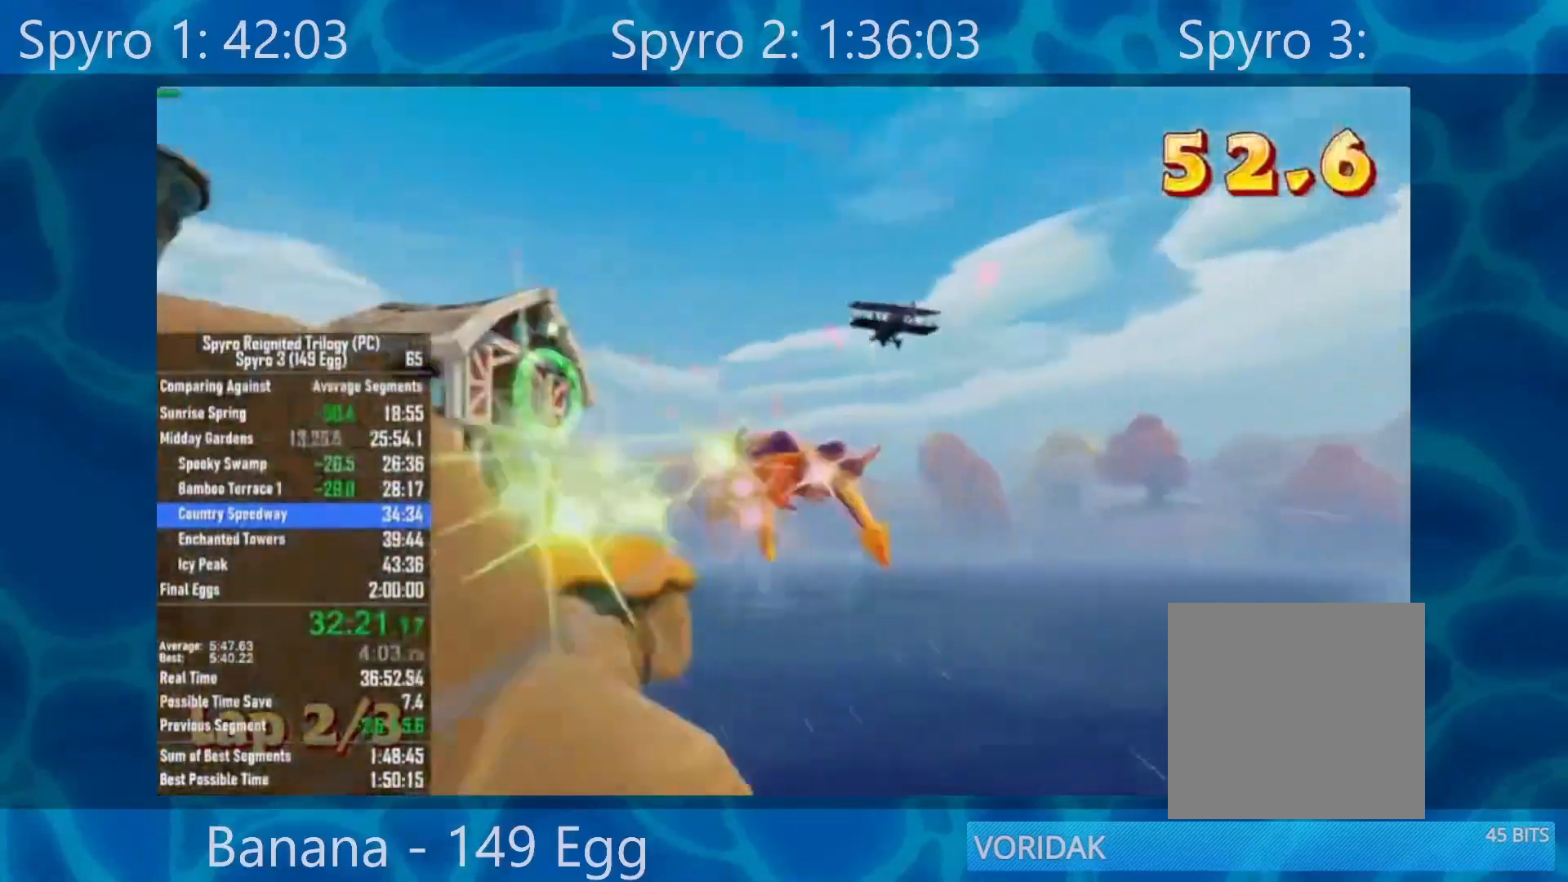
{"buttons": [], "left_stick": "down", "right_stick": "center", "events": [[83, "left_stick", "down"], [200, "left_stick", "center"], [500, "left_stick", "down"]]}
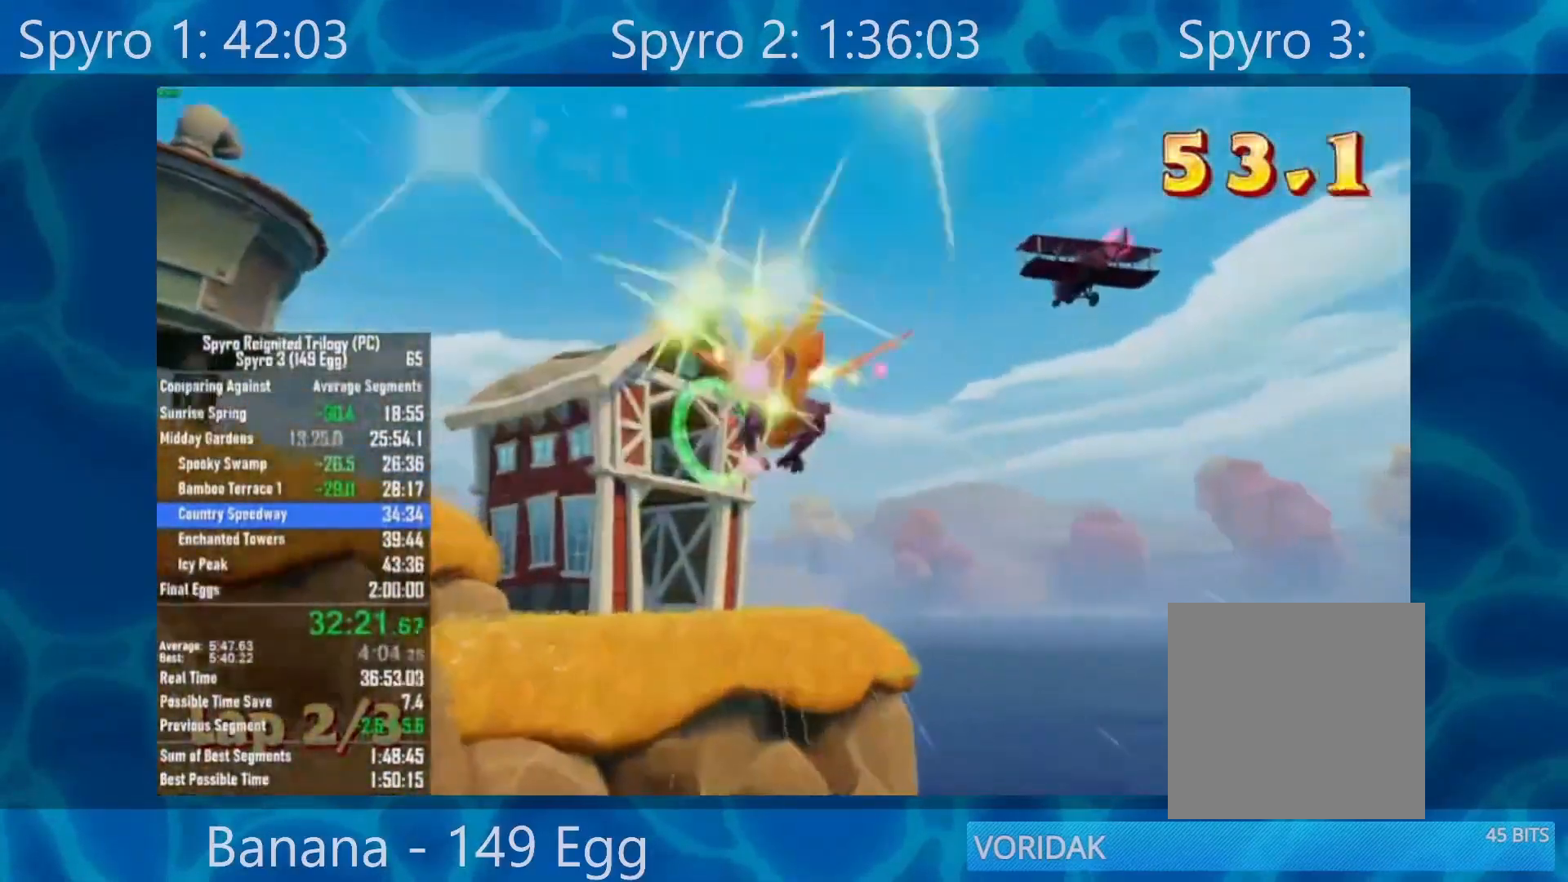
{"buttons": [], "left_stick": "center", "right_stick": "center", "events": [[67, "left_stick", "center"], [317, "left_stick", "down"], [400, "left_stick", "left"], [467, "left_stick", "center"]]}
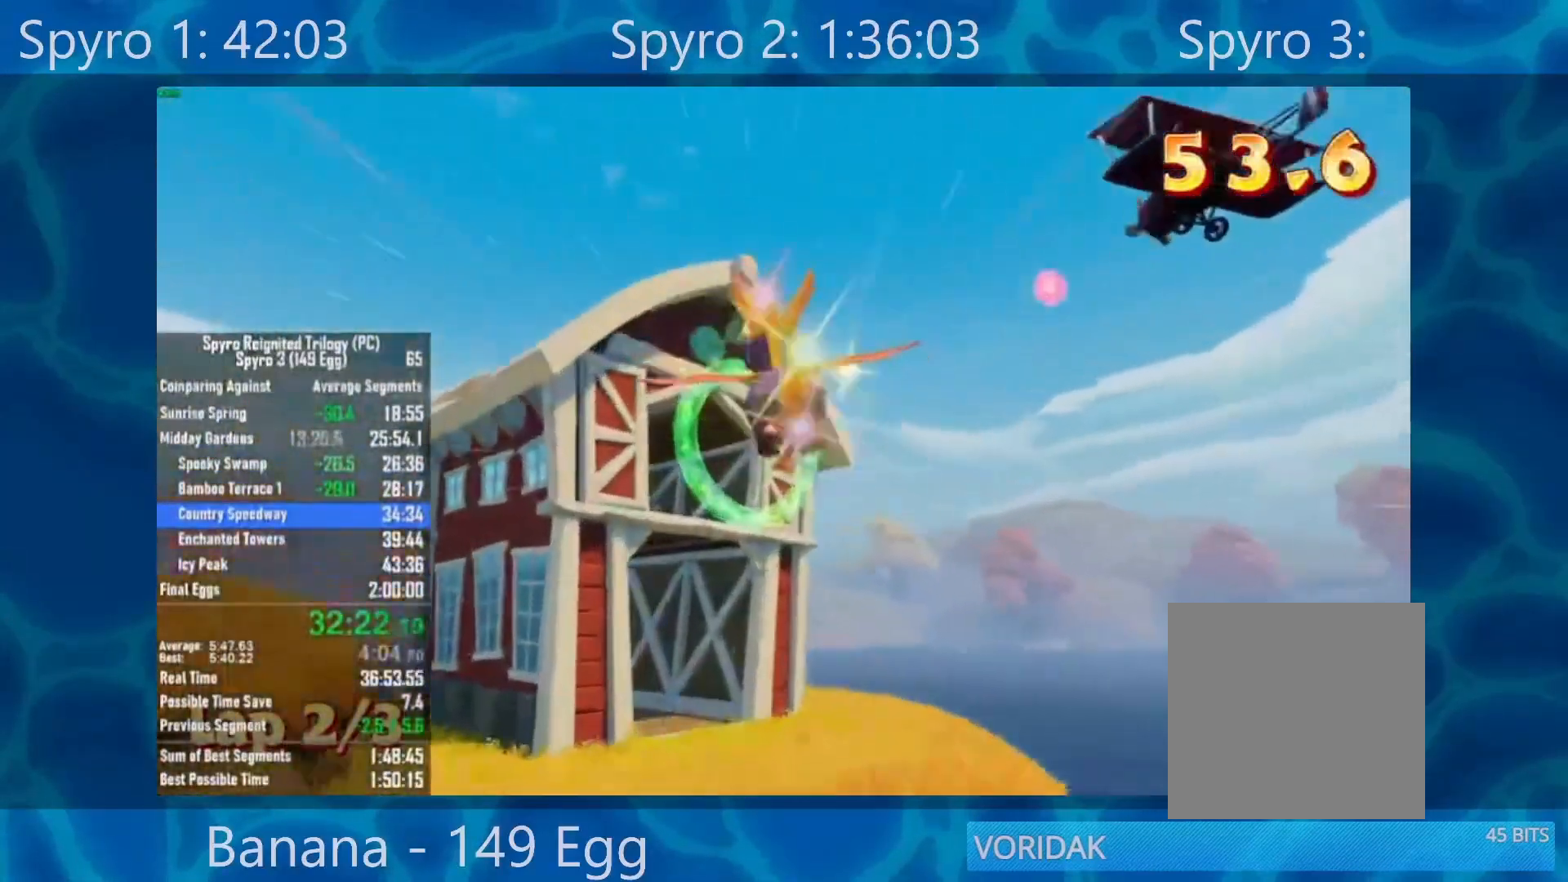
{"buttons": [], "left_stick": "center", "right_stick": "center", "events": [[200, "left_stick", "left"], [350, "left_stick", "center"]]}
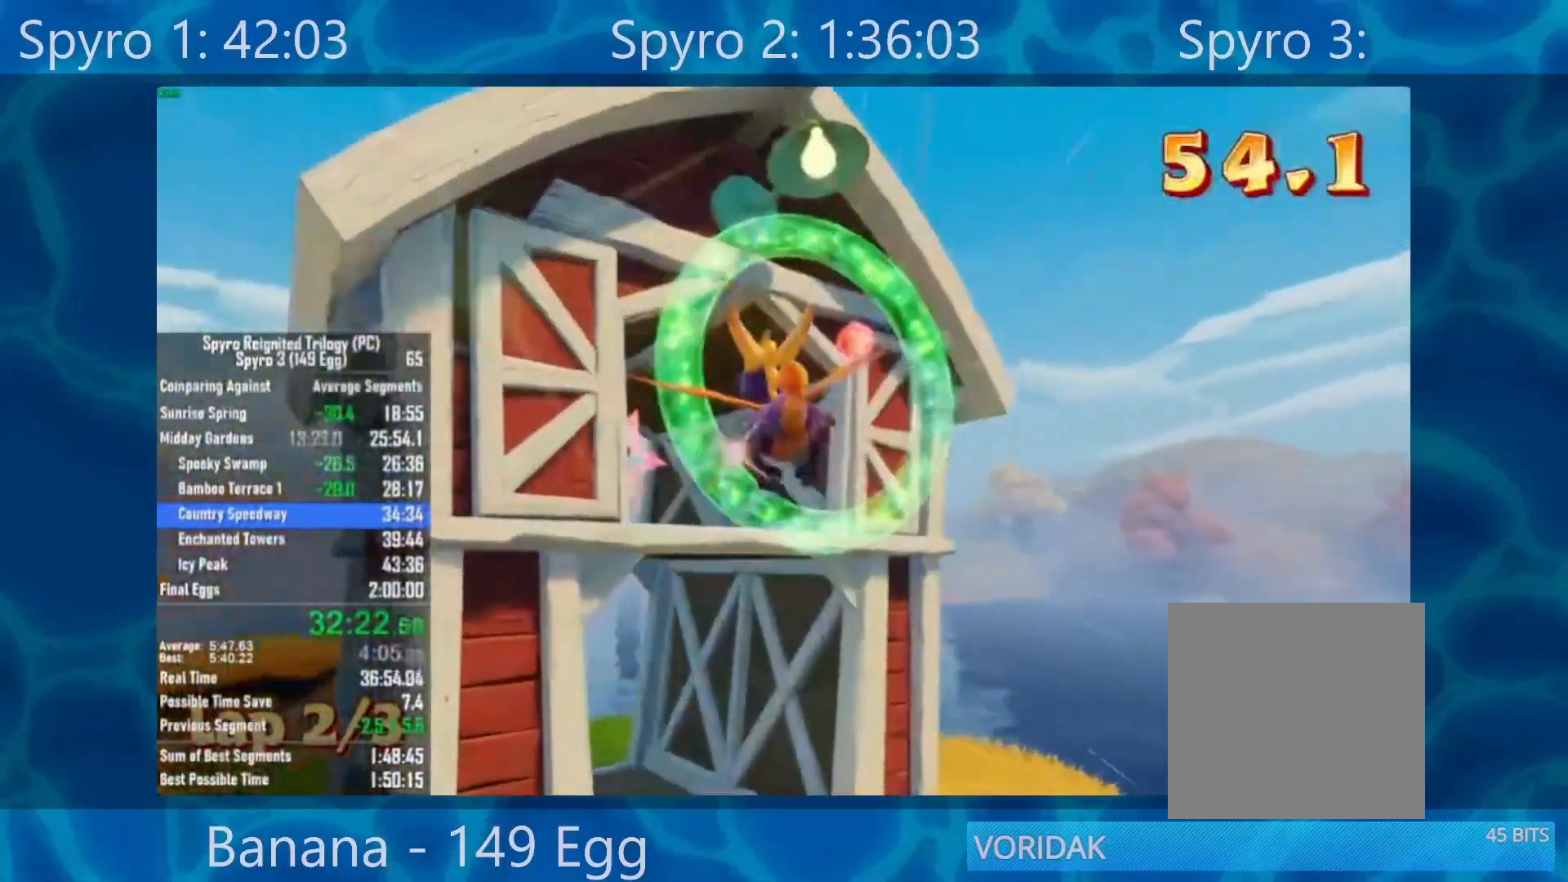
{"buttons": [], "left_stick": "left", "right_stick": "center", "events": [[17, "left_stick", "left"]]}
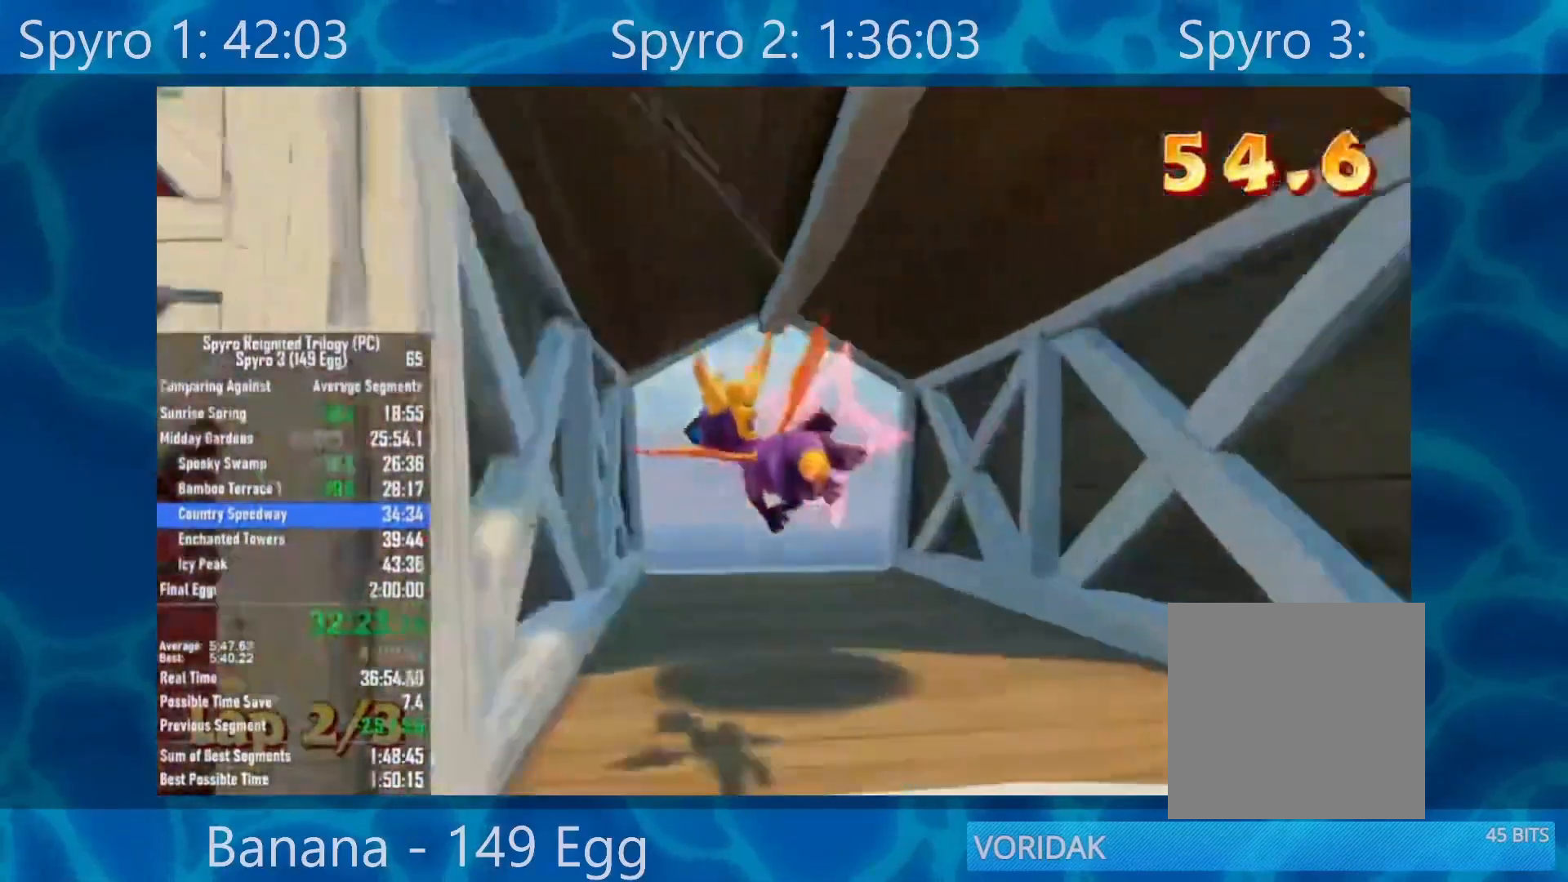
{"buttons": [], "left_stick": "left", "right_stick": "center", "events": [[300, "left_stick", "center"], [433, "left_stick", "left"]]}
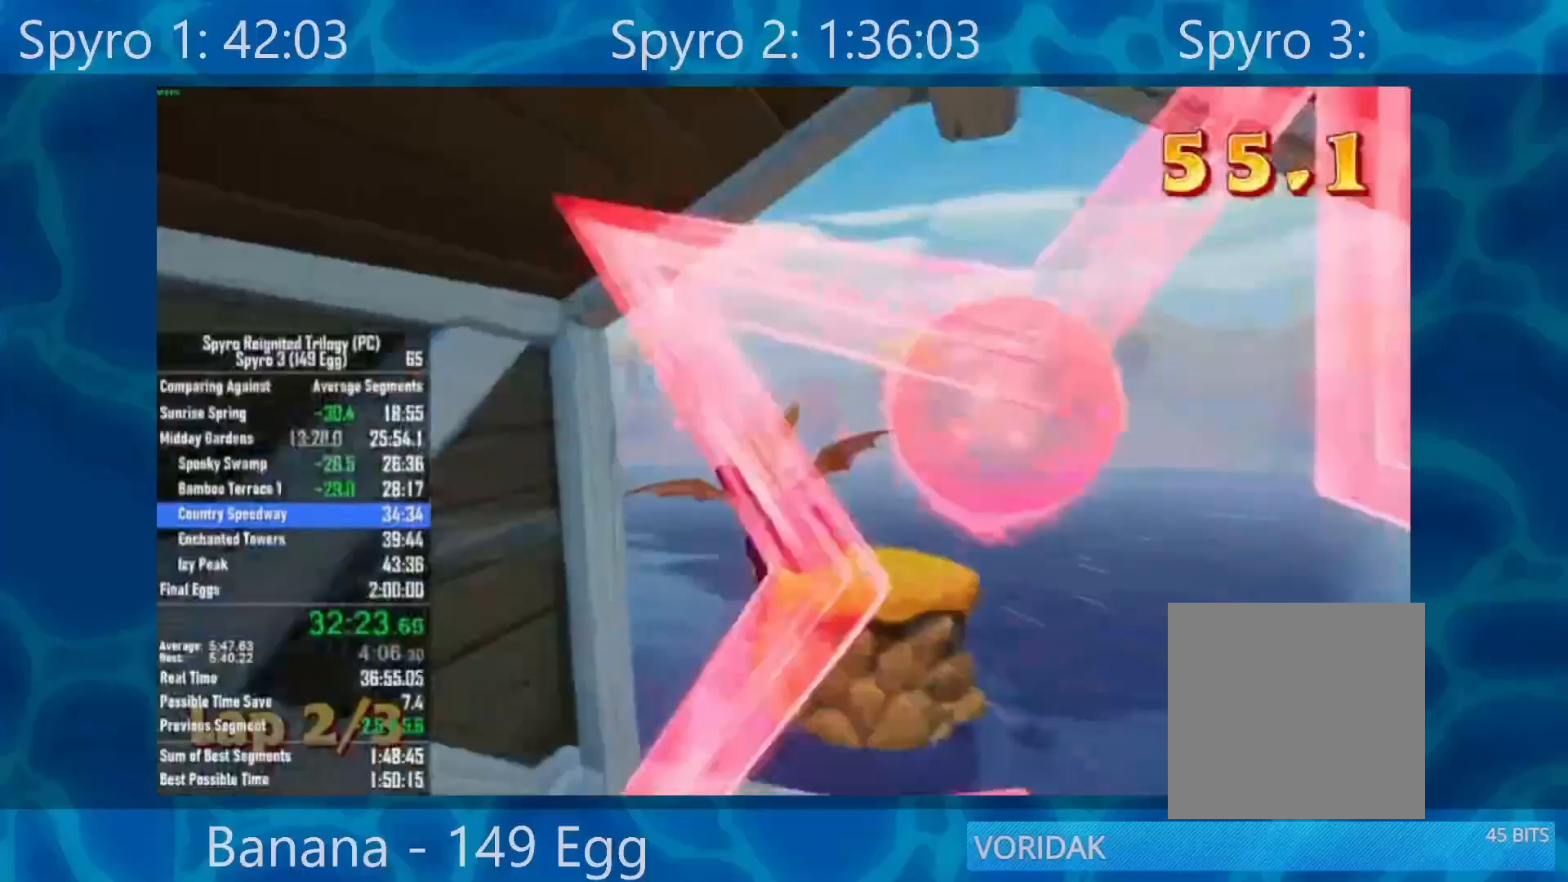
{"buttons": [], "left_stick": "center", "right_stick": "center"}
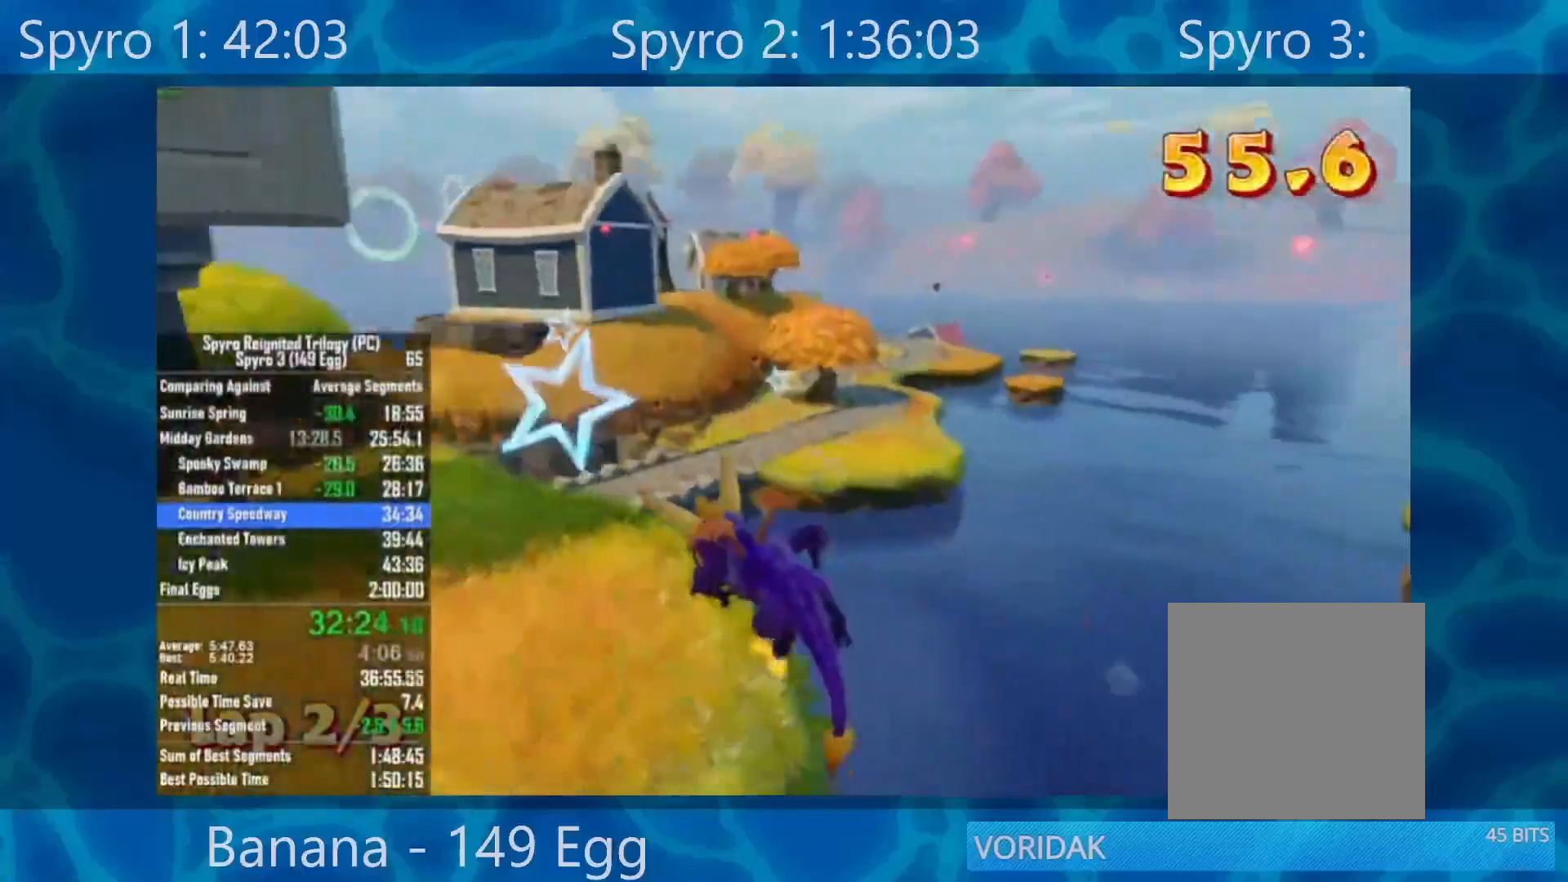
{"buttons": [], "left_stick": "center", "right_stick": "center", "events": [[100, "left_stick", "right"], [150, "left_stick", "center"], [283, "A", "down"], [450, "A", "up"]]}
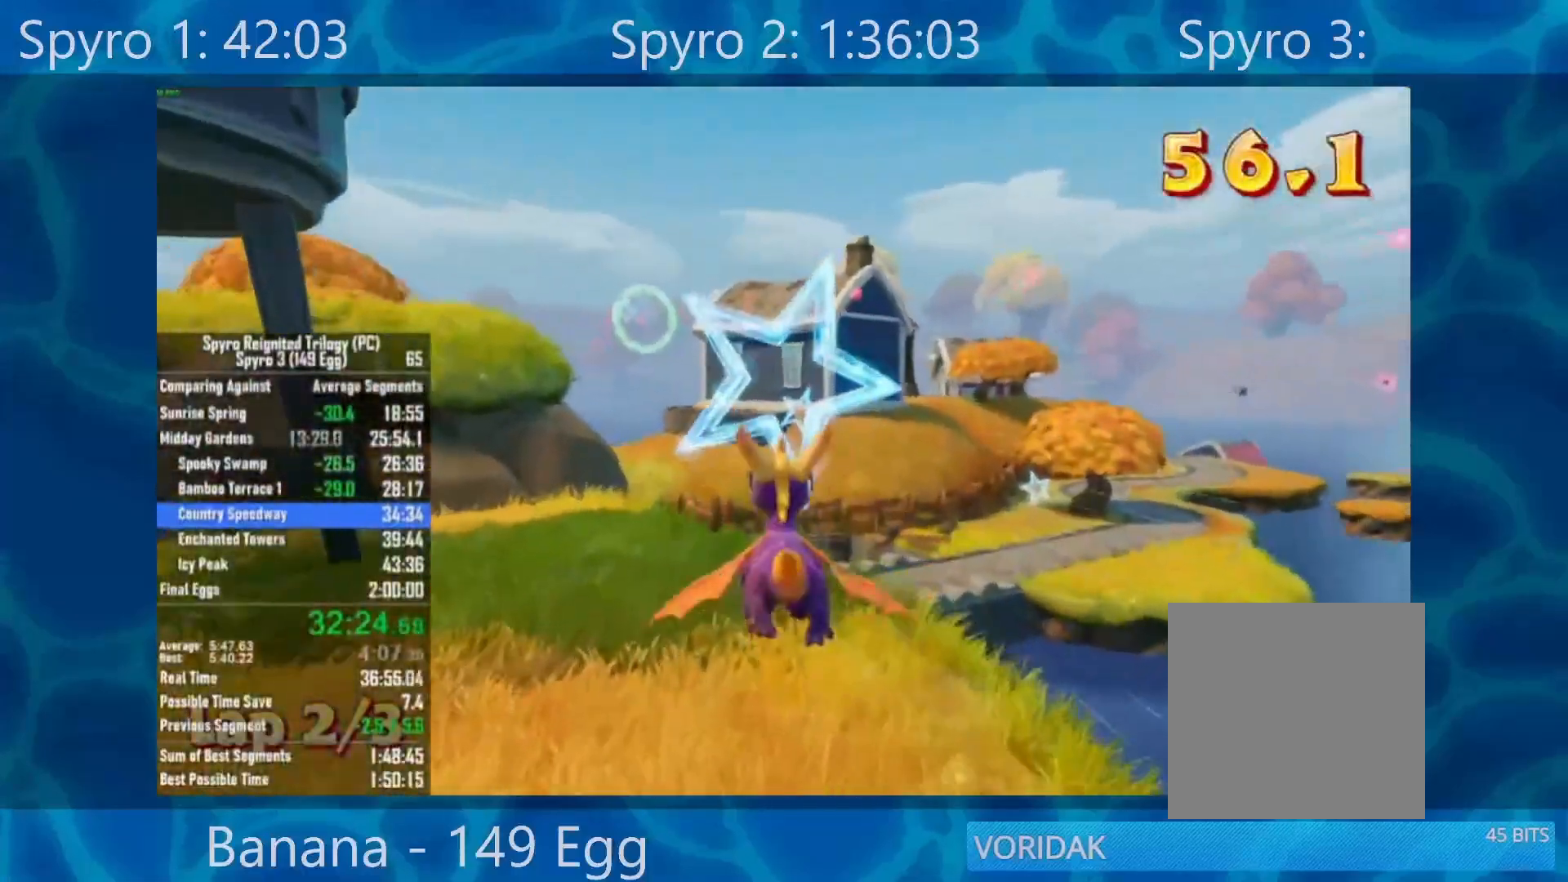
{"buttons": ["B"], "left_stick": "center", "right_stick": "center", "events": [[17, "left_stick", "right"], [117, "left_stick", "center"], [267, "left_stick", "up"], [417, "B", "down"], [483, "left_stick", "center"]]}
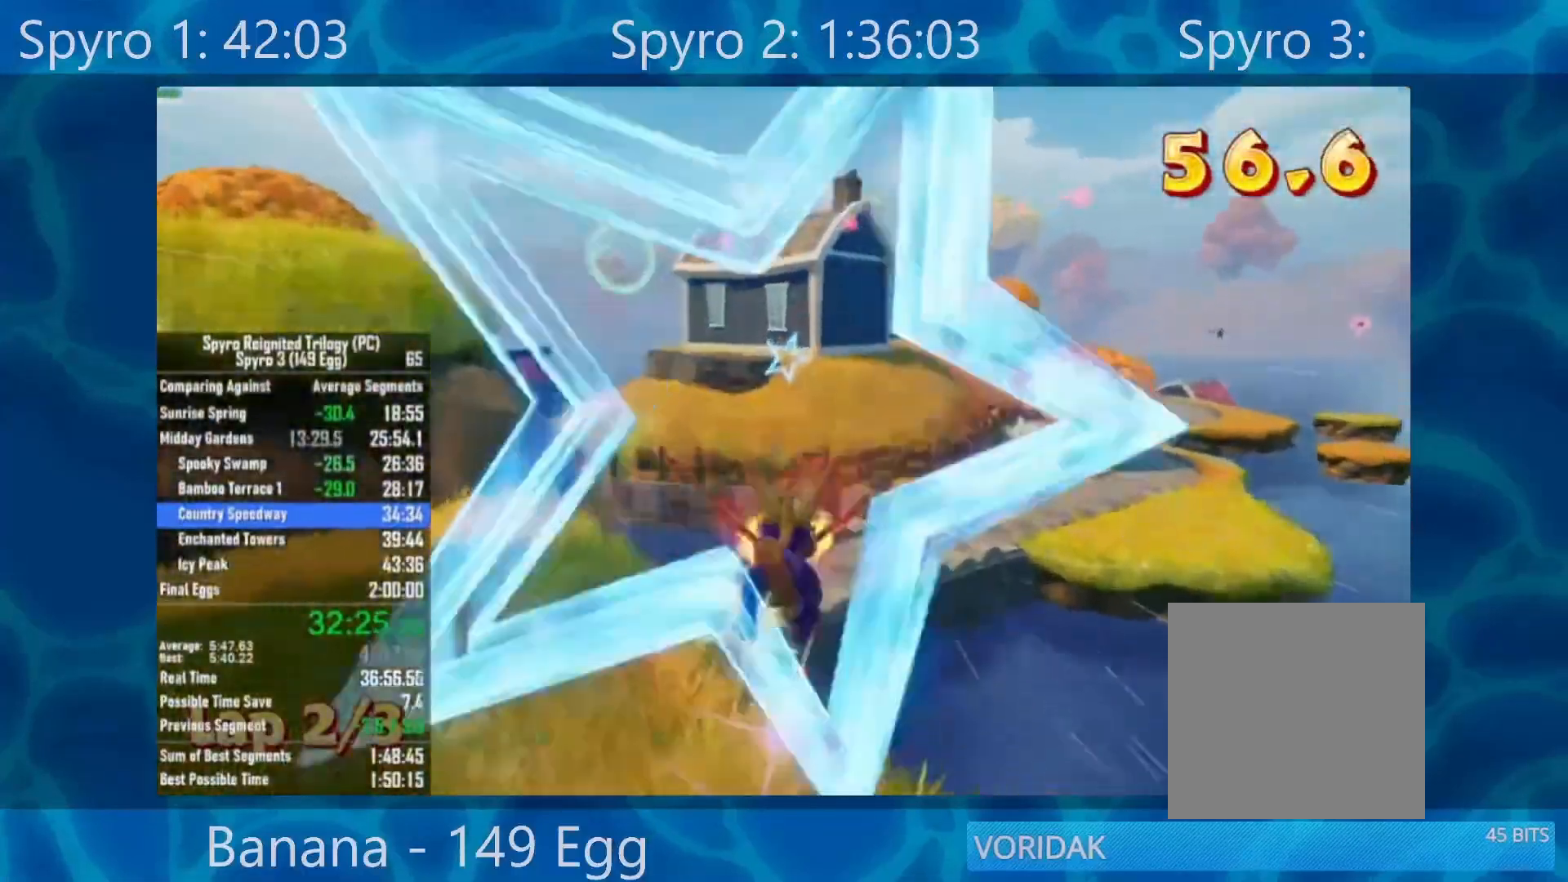
{"buttons": [], "left_stick": "center", "right_stick": "center", "events": [[50, "B", "up"]]}
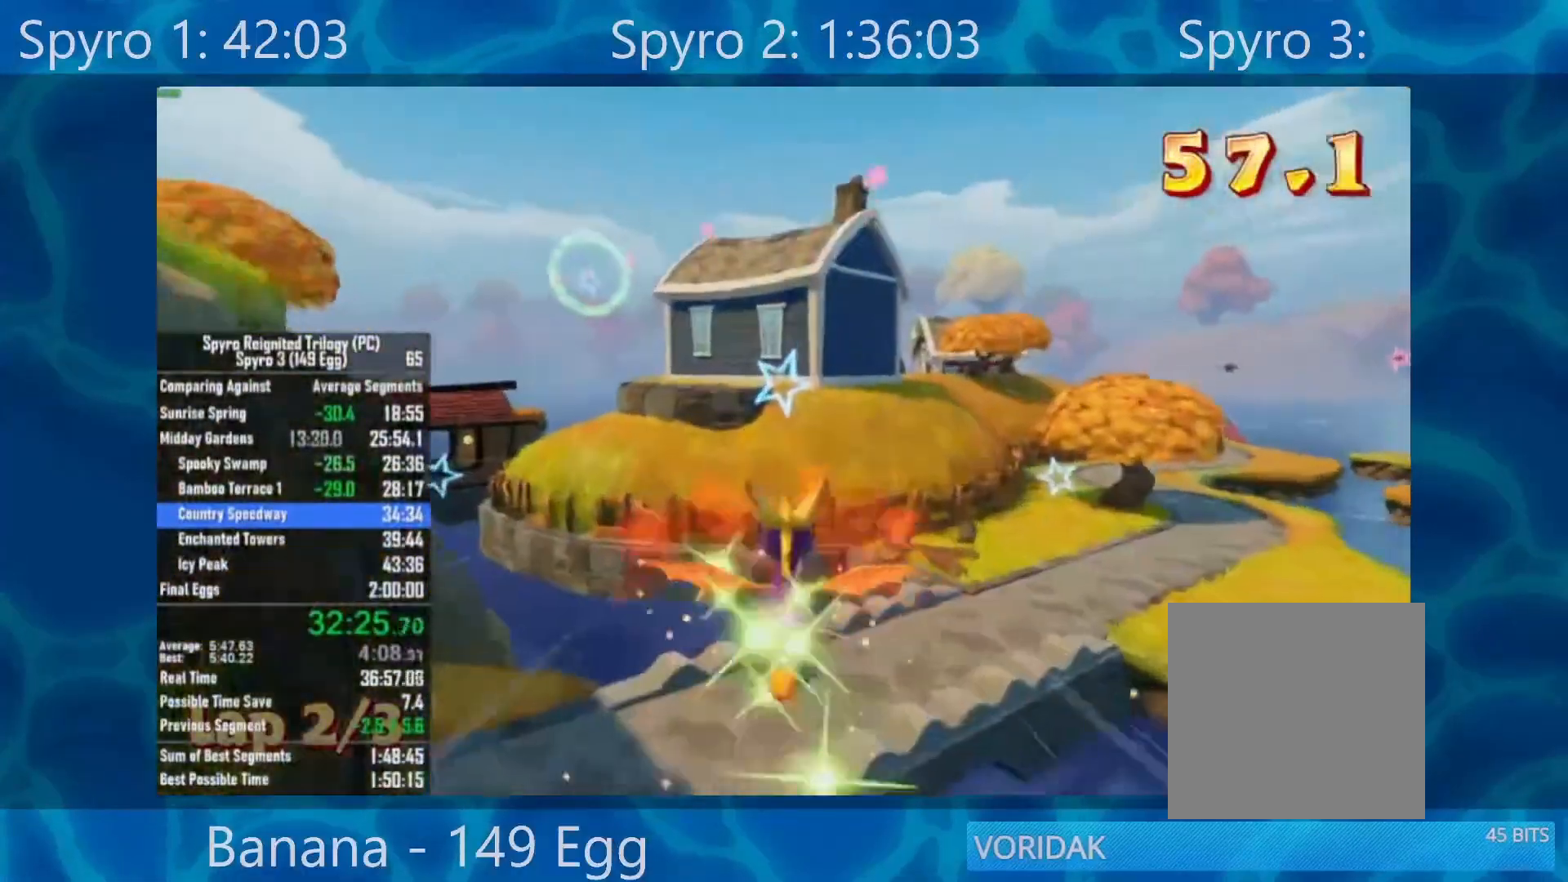
{"buttons": [], "left_stick": "down", "right_stick": "center", "events": [[183, "left_stick", "down"], [350, "left_stick", "center"], [450, "left_stick", "down"]]}
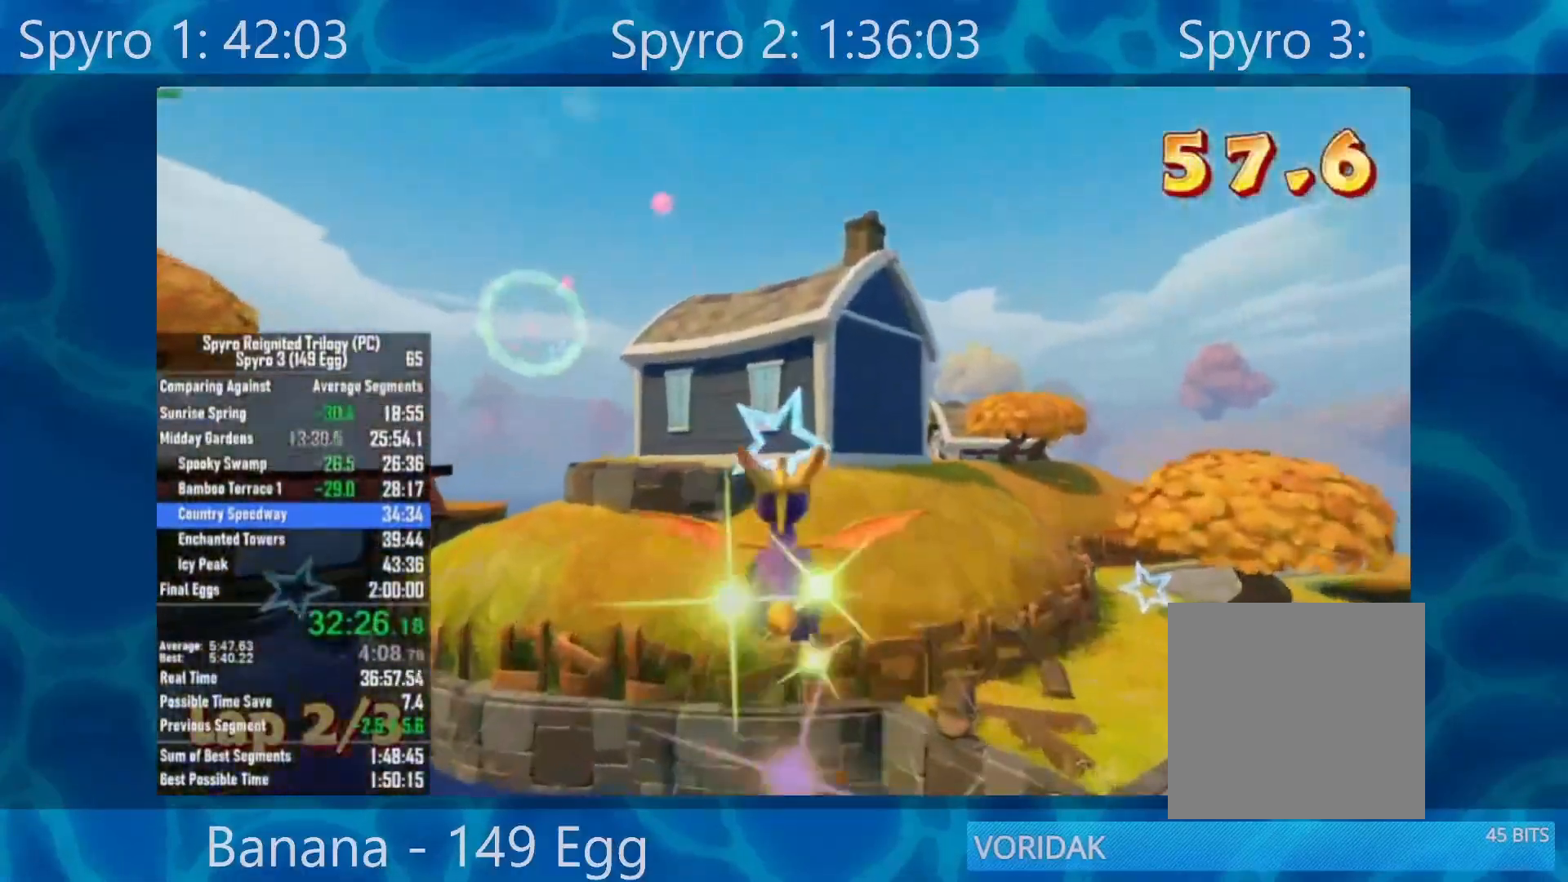
{"buttons": [], "left_stick": "left", "right_stick": "center", "events": [[117, "left_stick", "center"], [300, "left_stick", "left"]]}
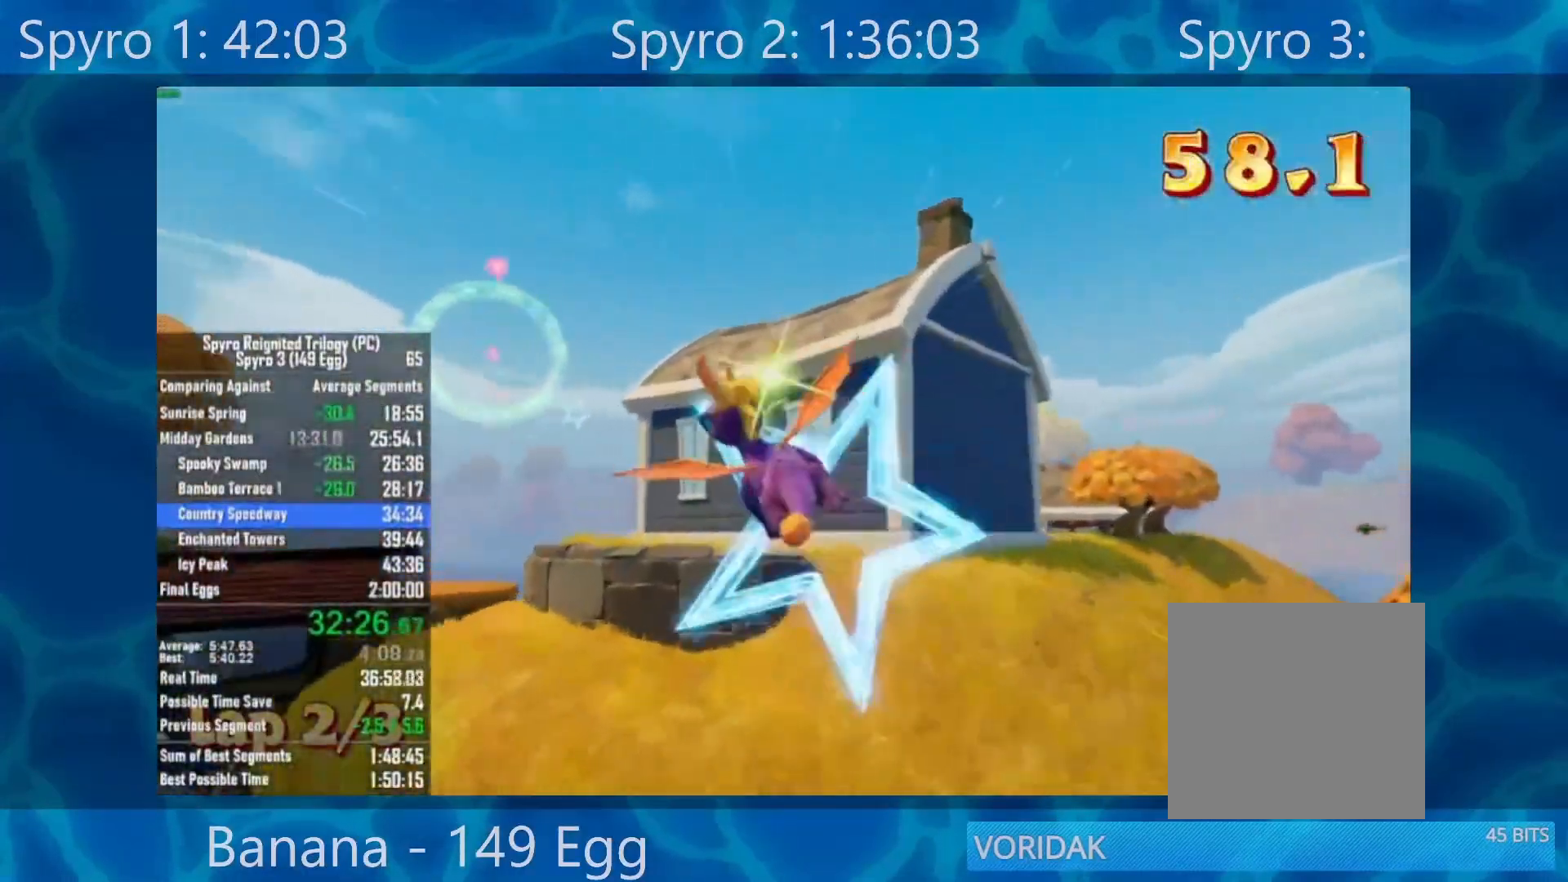
{"buttons": [], "left_stick": "right", "right_stick": "center", "events": [[217, "A", "down"], [283, "A", "up"], [500, "left_stick", "right"]]}
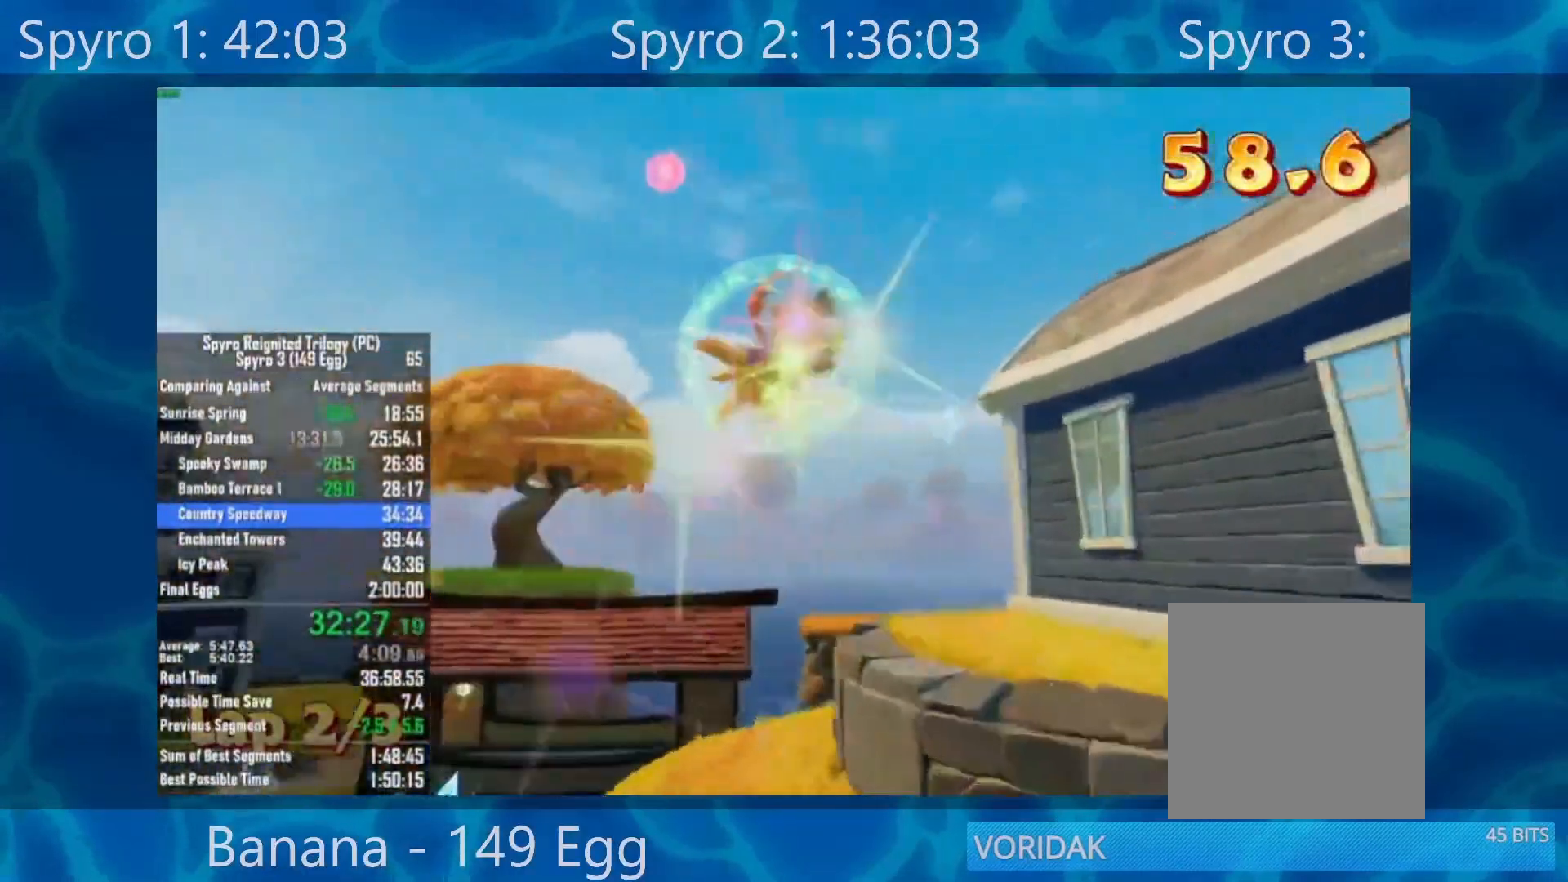
{"buttons": [], "left_stick": "right", "right_stick": "center", "events": [[167, "left_stick", "center"], [450, "left_stick", "right"]]}
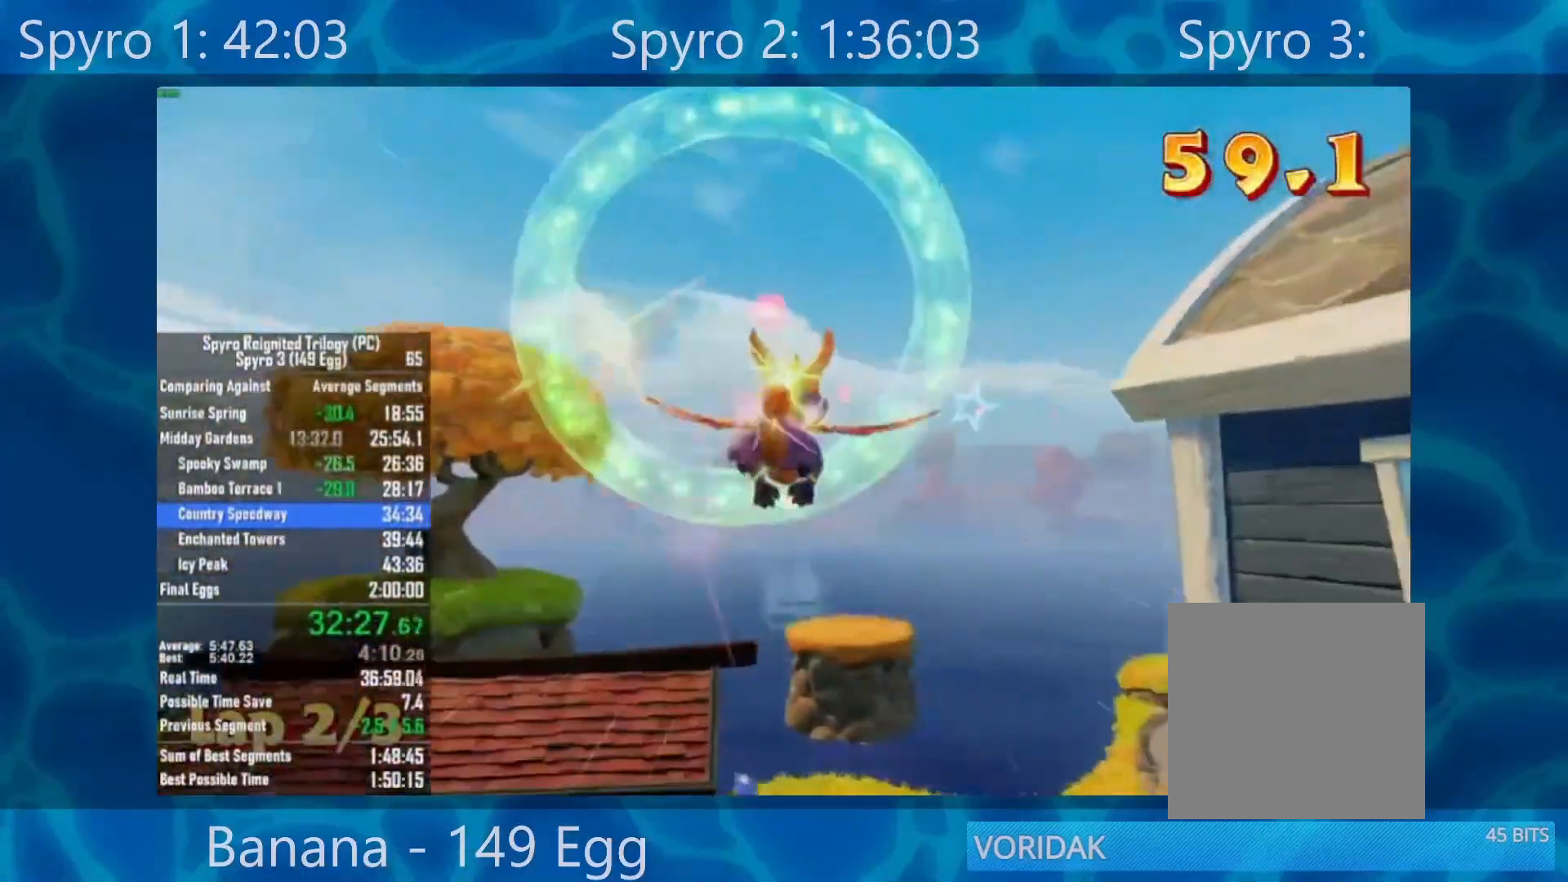
{"buttons": [], "left_stick": "center", "right_stick": "center", "events": [[67, "left_stick", "center"], [250, "left_stick", "down-right"], [350, "left_stick", "center"]]}
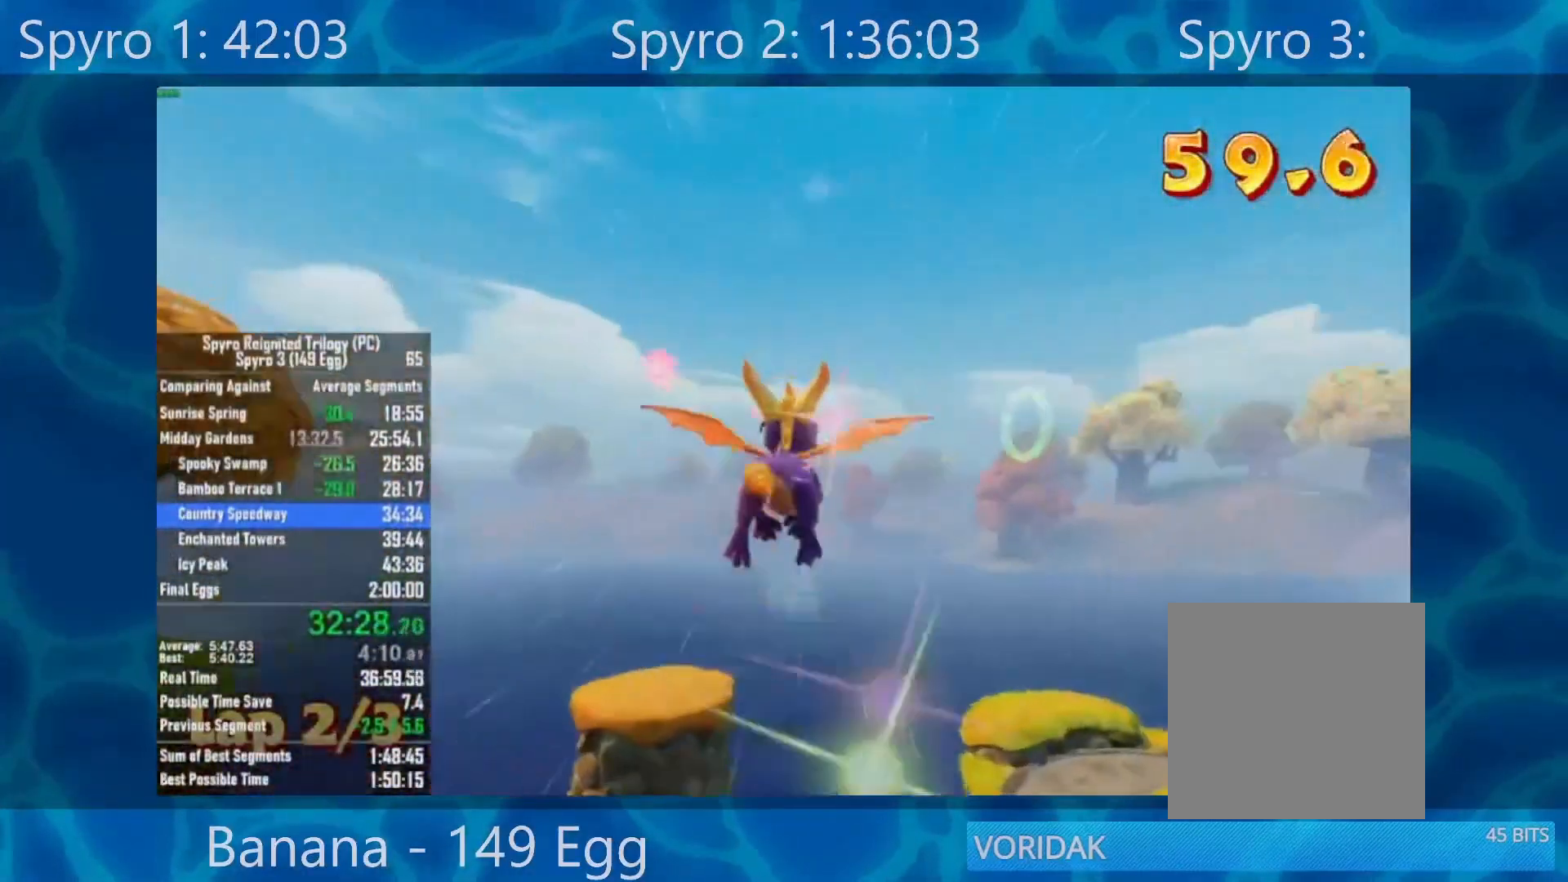
{"buttons": [], "left_stick": "down", "right_stick": "center", "events": [[117, "left_stick", "down-right"], [233, "left_stick", "center"], [483, "left_stick", "down"]]}
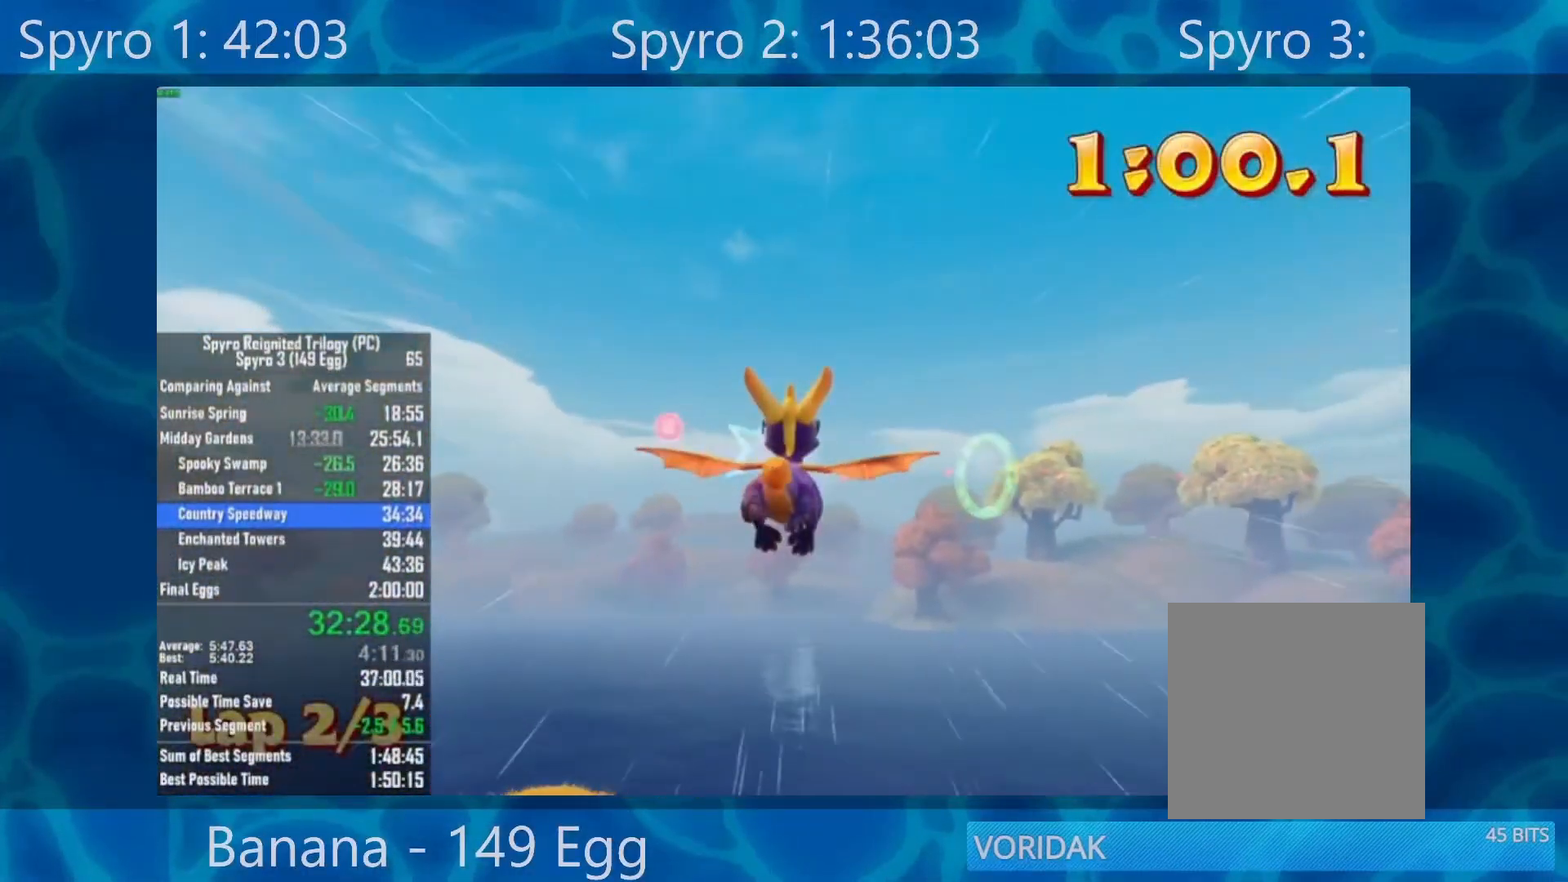
{"buttons": [], "left_stick": "center", "right_stick": "center", "events": [[50, "left_stick", "center"]]}
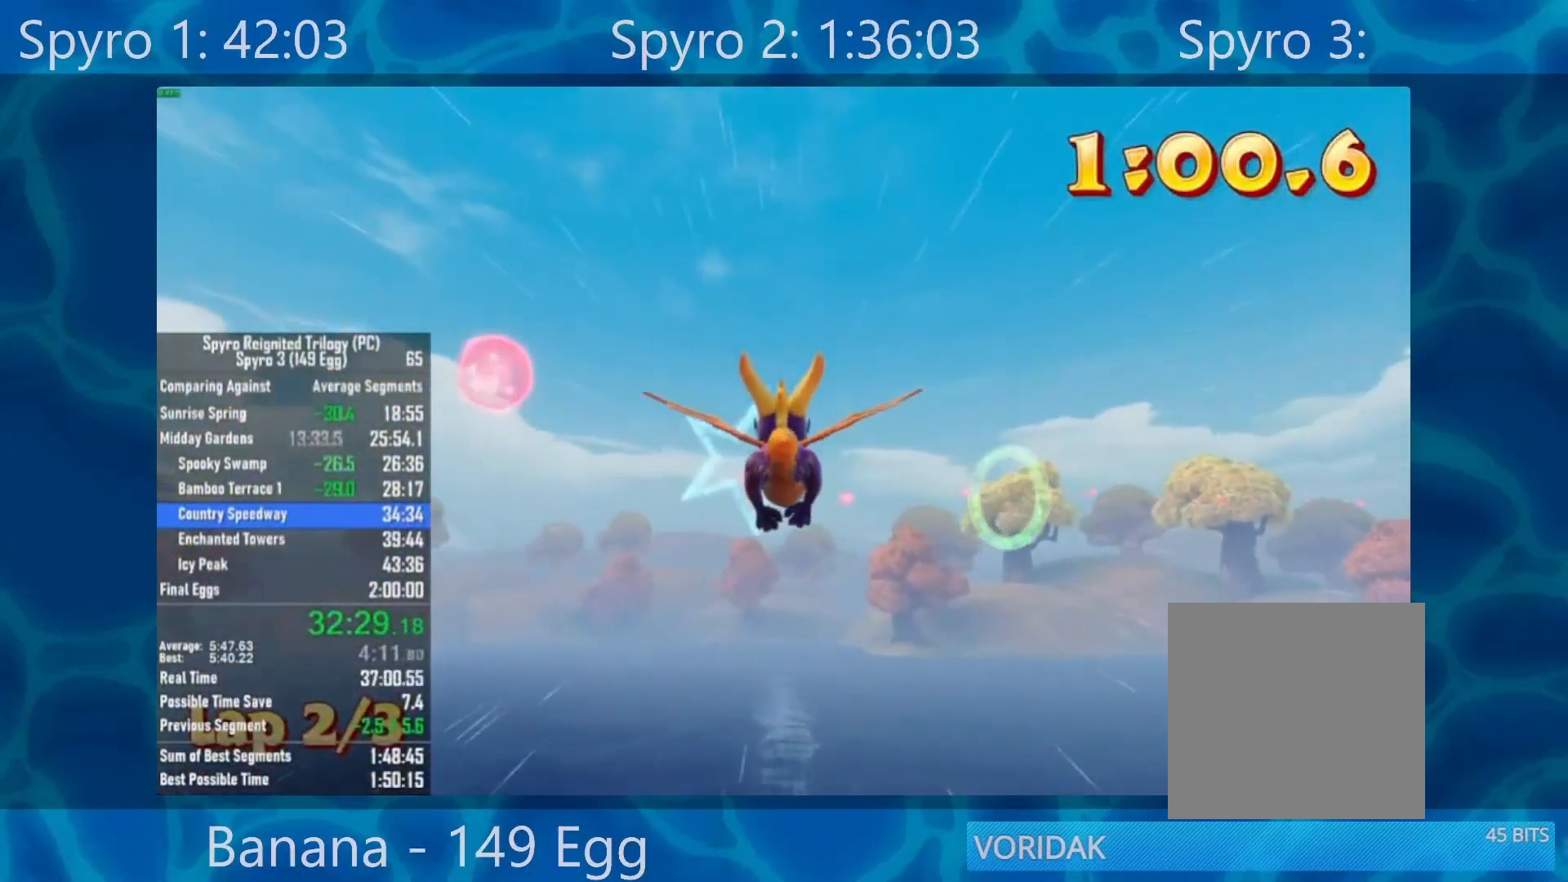
{"buttons": [], "left_stick": "center", "right_stick": "center", "events": [[100, "left_stick", "down"], [217, "left_stick", "center"]]}
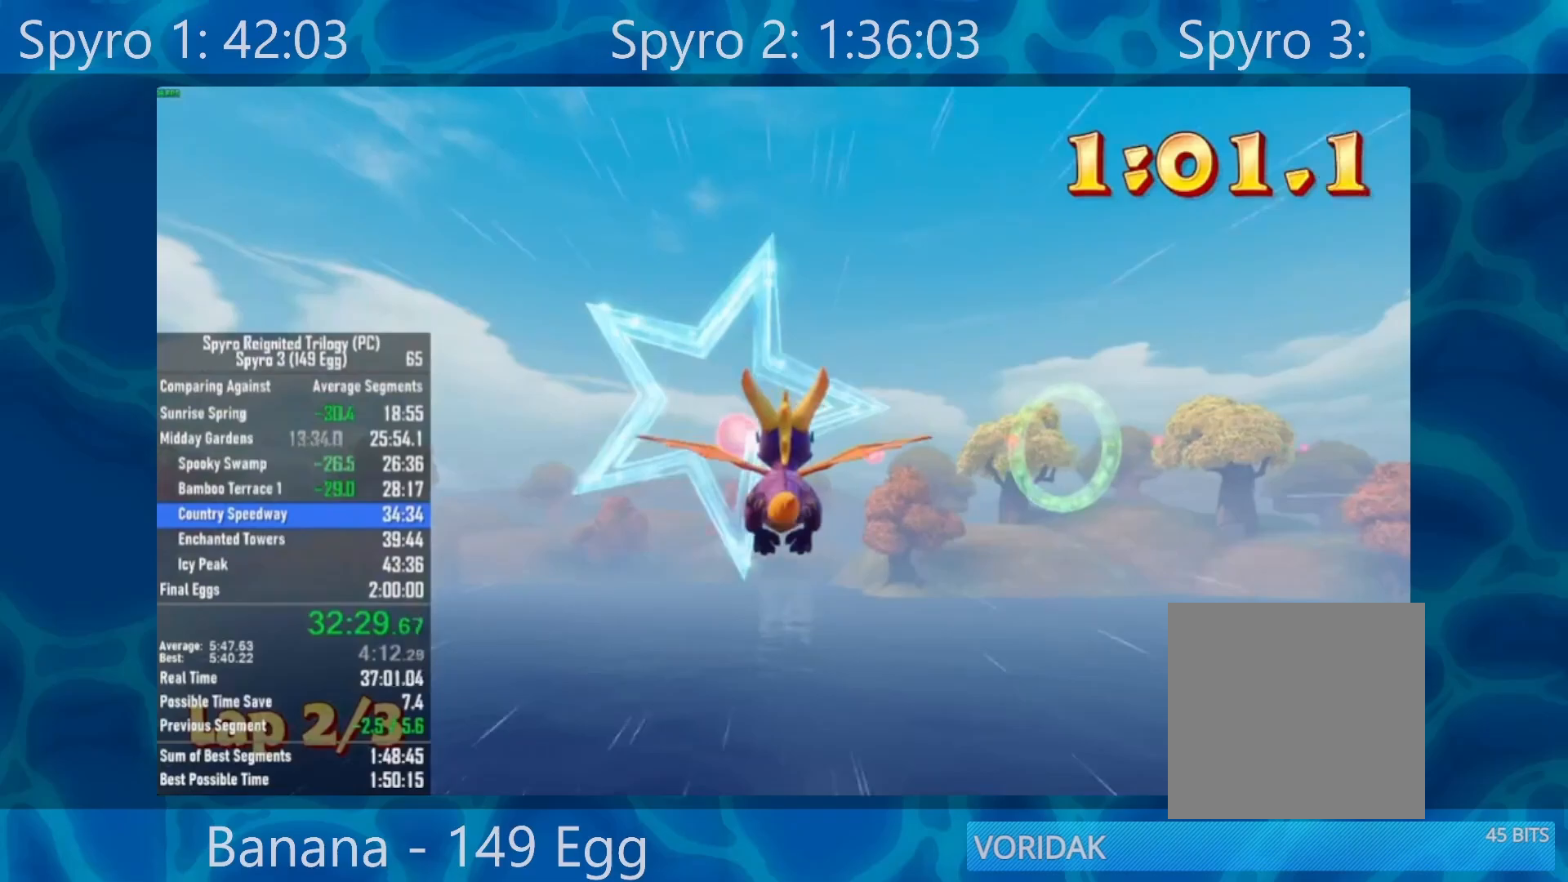
{"buttons": [], "left_stick": "center", "right_stick": "center", "events": [[83, "left_stick", "right"], [350, "left_stick", "center"]]}
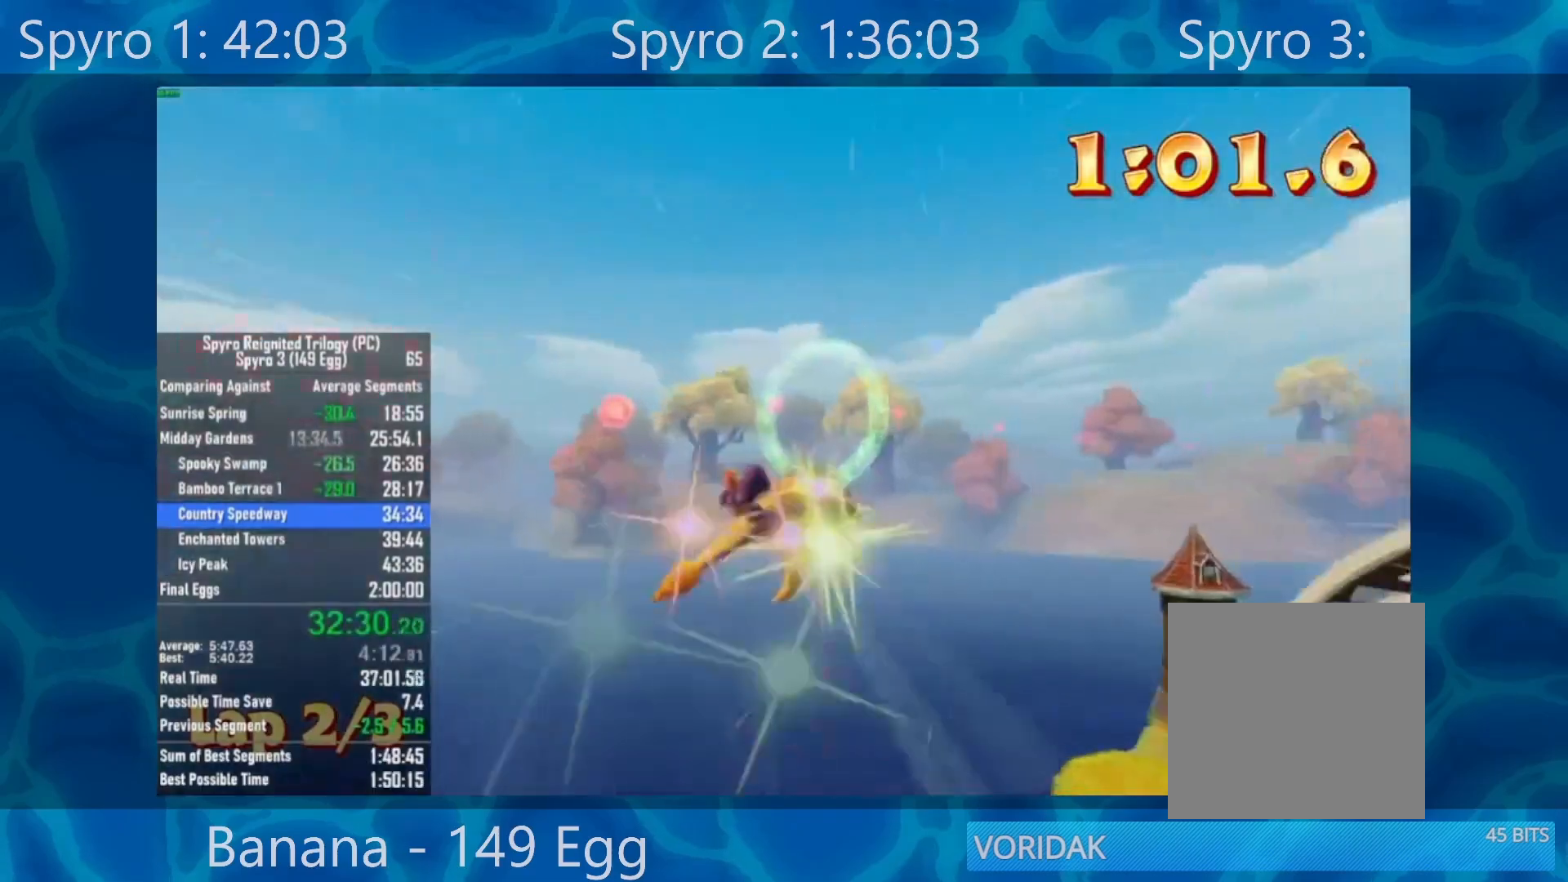
{"buttons": [], "left_stick": "down-right", "right_stick": "center", "events": [[50, "left_stick", "down-left"], [200, "left_stick", "center"], [383, "left_stick", "down-right"]]}
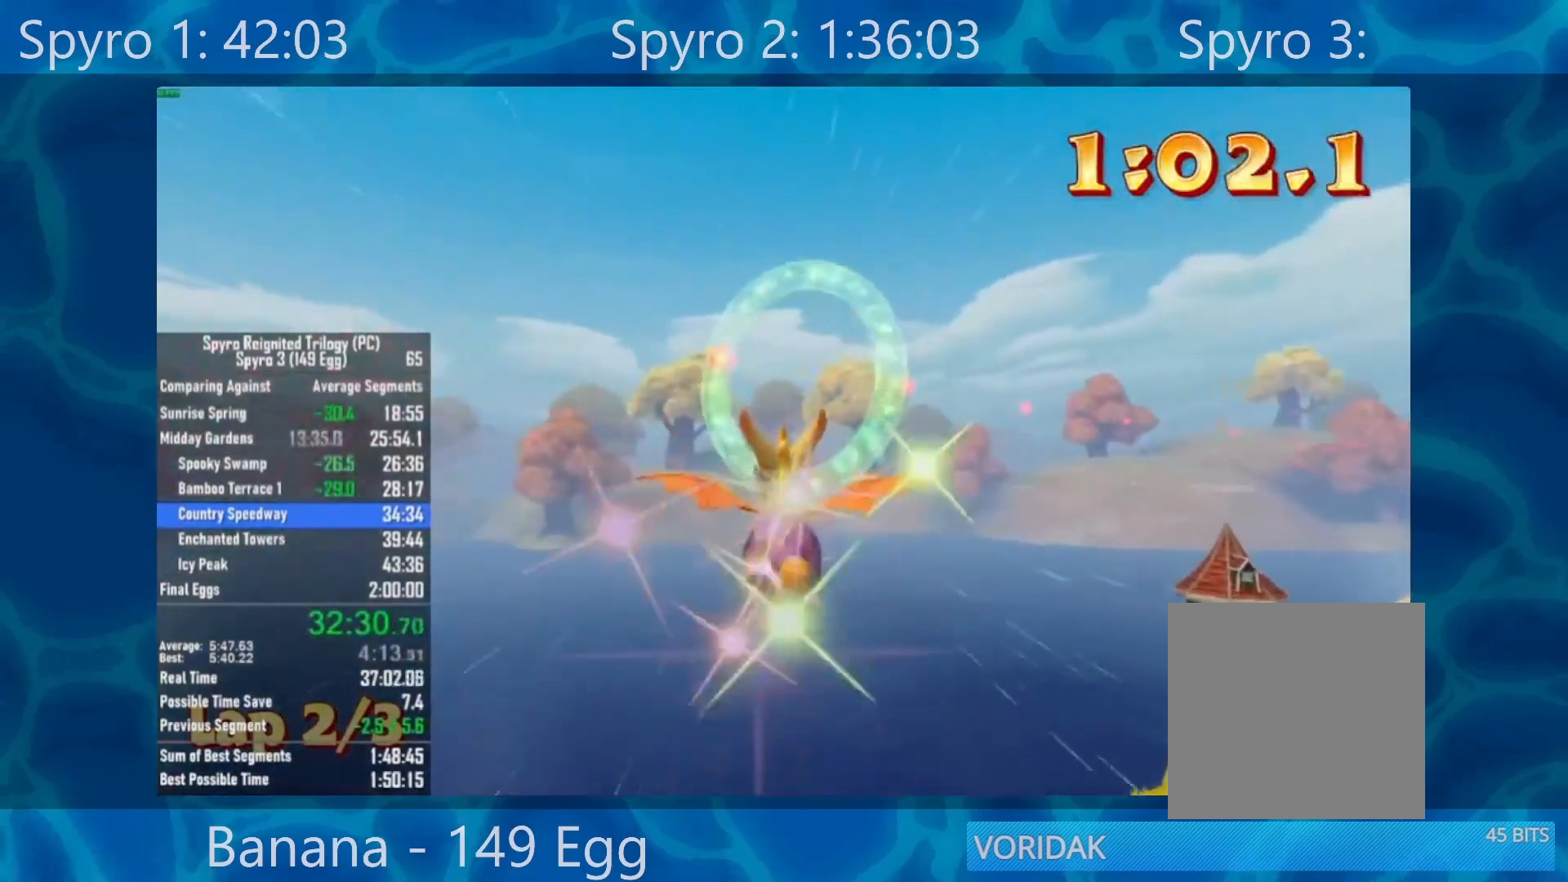
{"buttons": [], "left_stick": "right", "right_stick": "center", "events": [[33, "left_stick", "center"], [150, "left_stick", "right"], [283, "left_stick", "center"], [417, "left_stick", "right"]]}
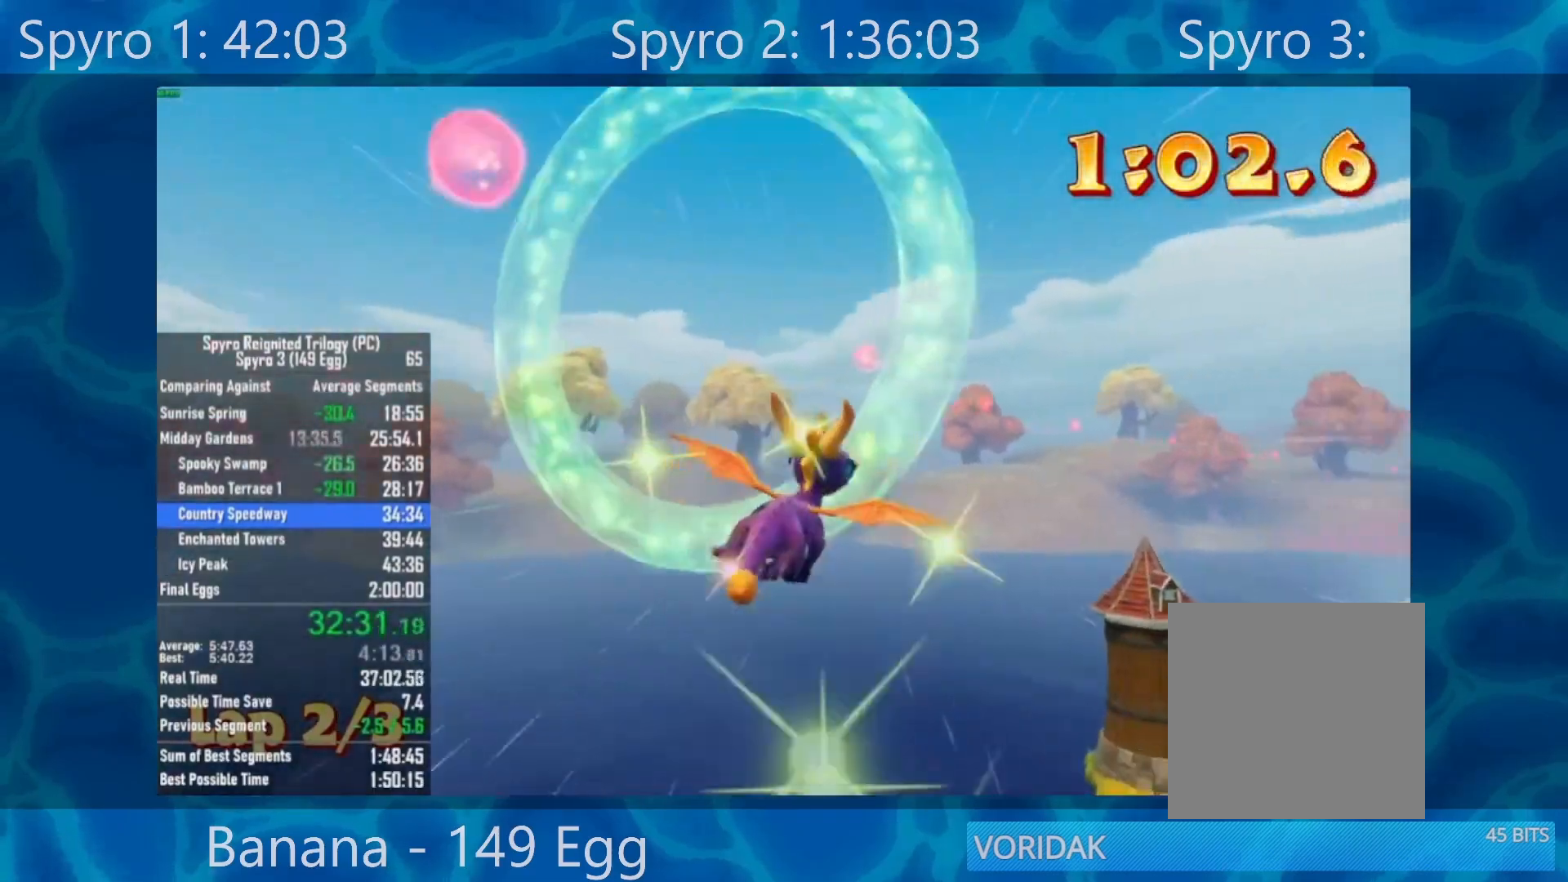
{"buttons": [], "left_stick": "center", "right_stick": "center", "events": [[117, "X", "down"], [183, "X", "up"], [417, "left_stick", "center"]]}
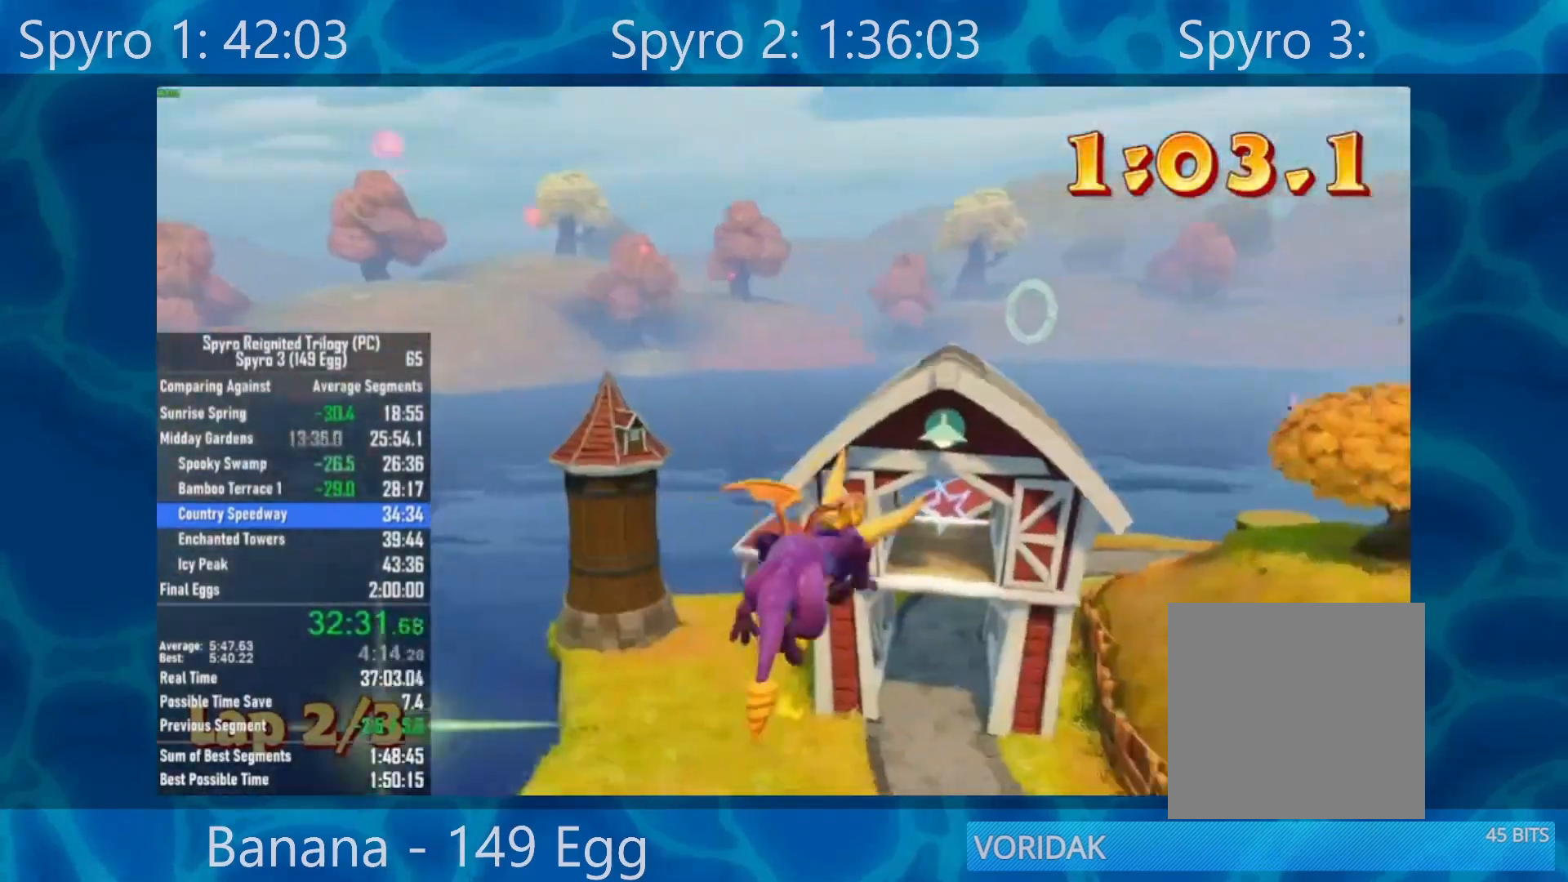
{"buttons": [], "left_stick": "center", "right_stick": "center", "events": [[117, "left_stick", "left"], [183, "left_stick", "center"], [383, "left_stick", "right"], [483, "left_stick", "center"]]}
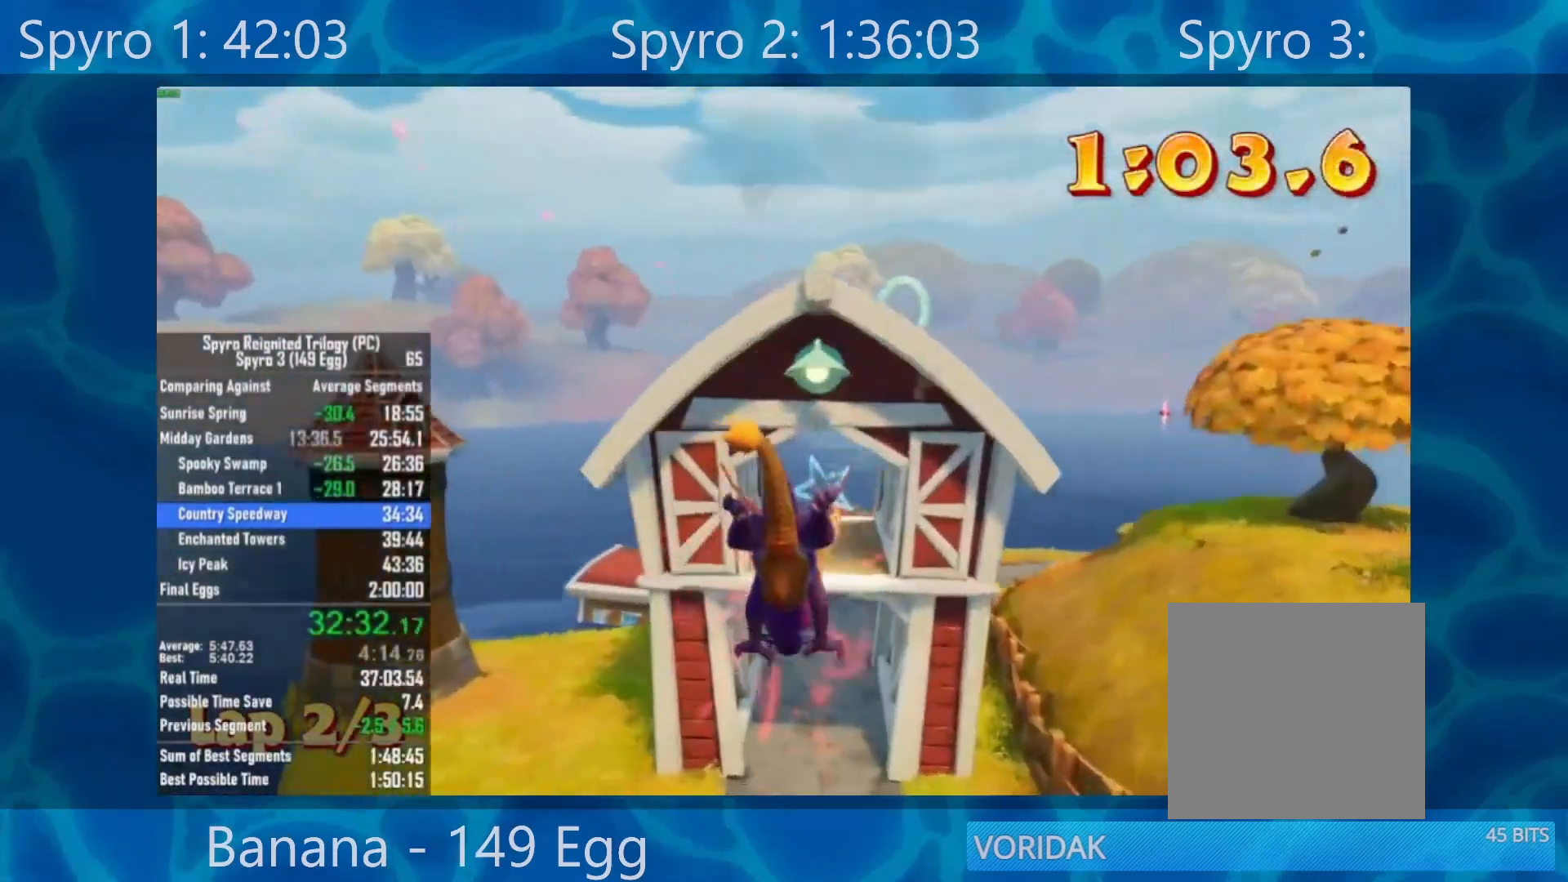
{"buttons": [], "left_stick": "center", "right_stick": "center", "events": [[250, "A", "down"], [333, "A", "up"]]}
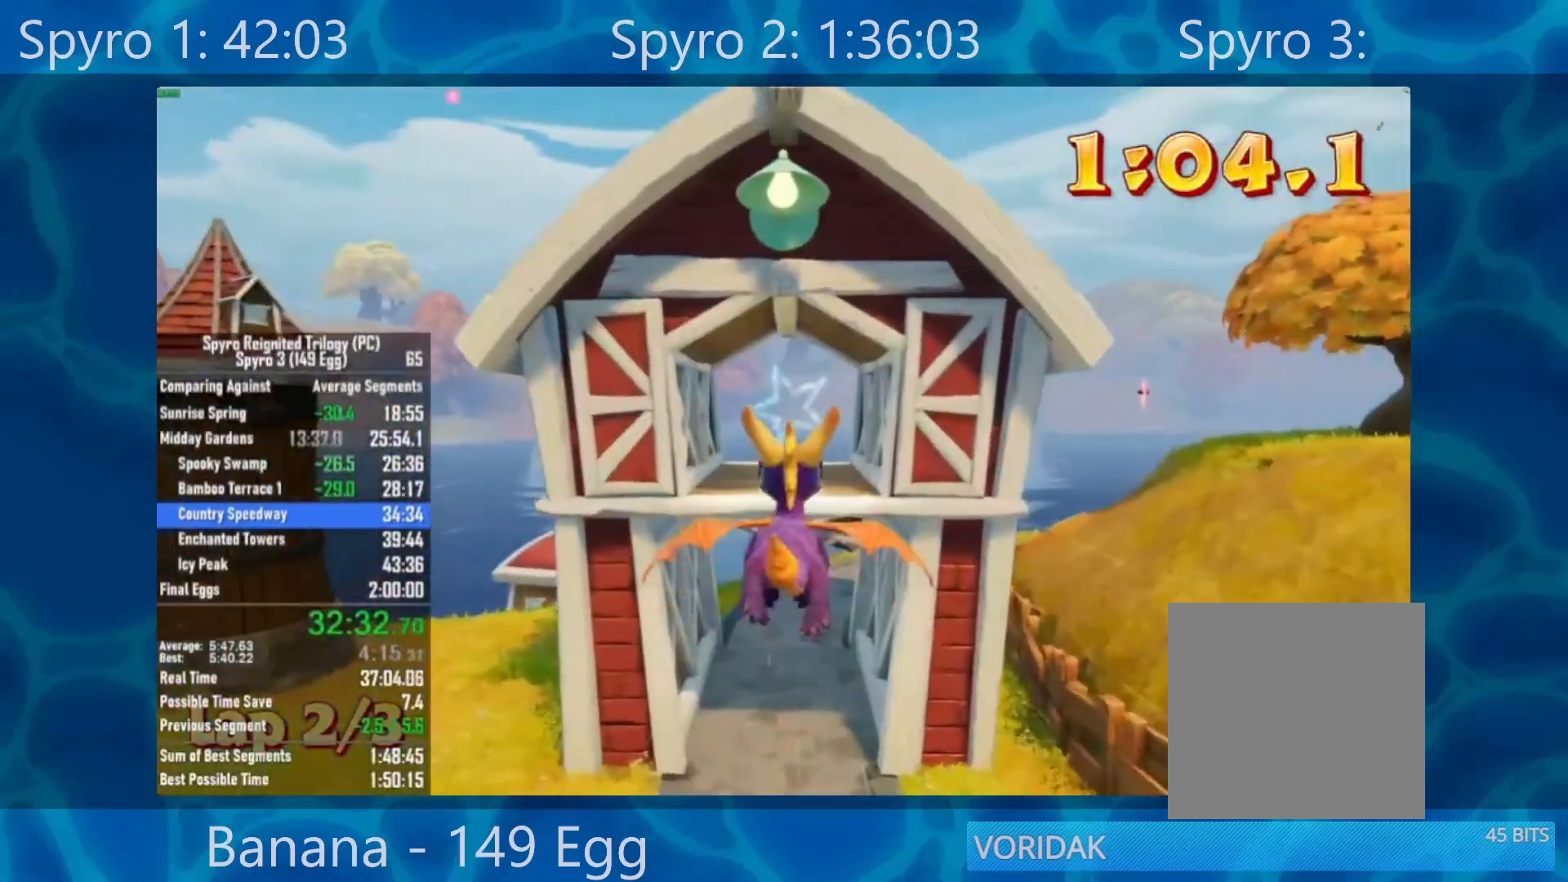
{"buttons": [], "left_stick": "center", "right_stick": "center", "events": [[150, "R2", "down"], [283, "R2", "up"]]}
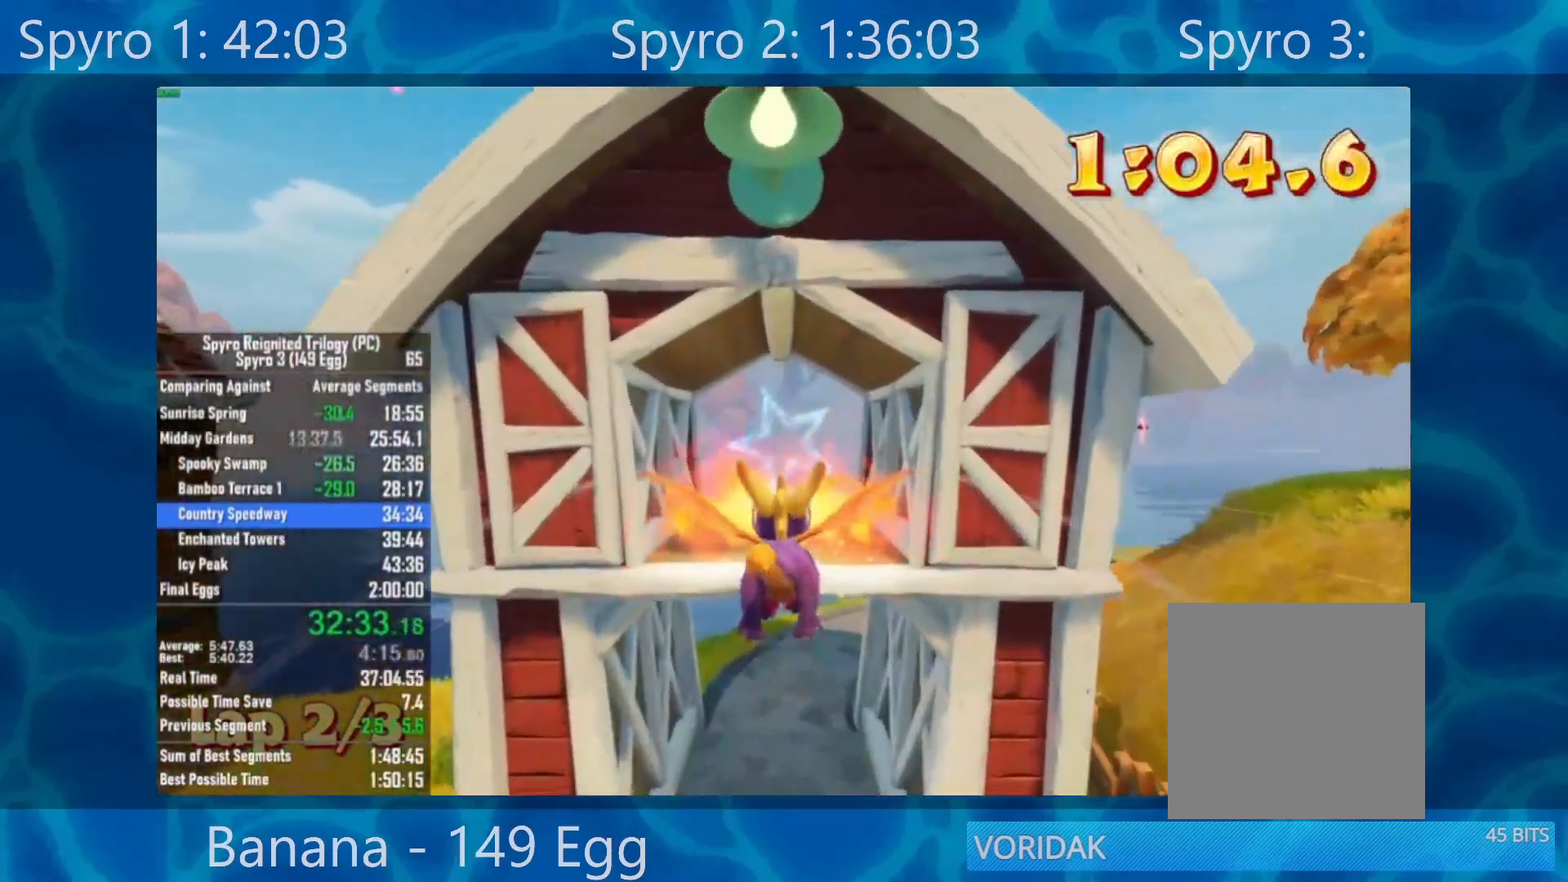
{"buttons": [], "left_stick": "down", "right_stick": "center", "events": [[450, "left_stick", "down"]]}
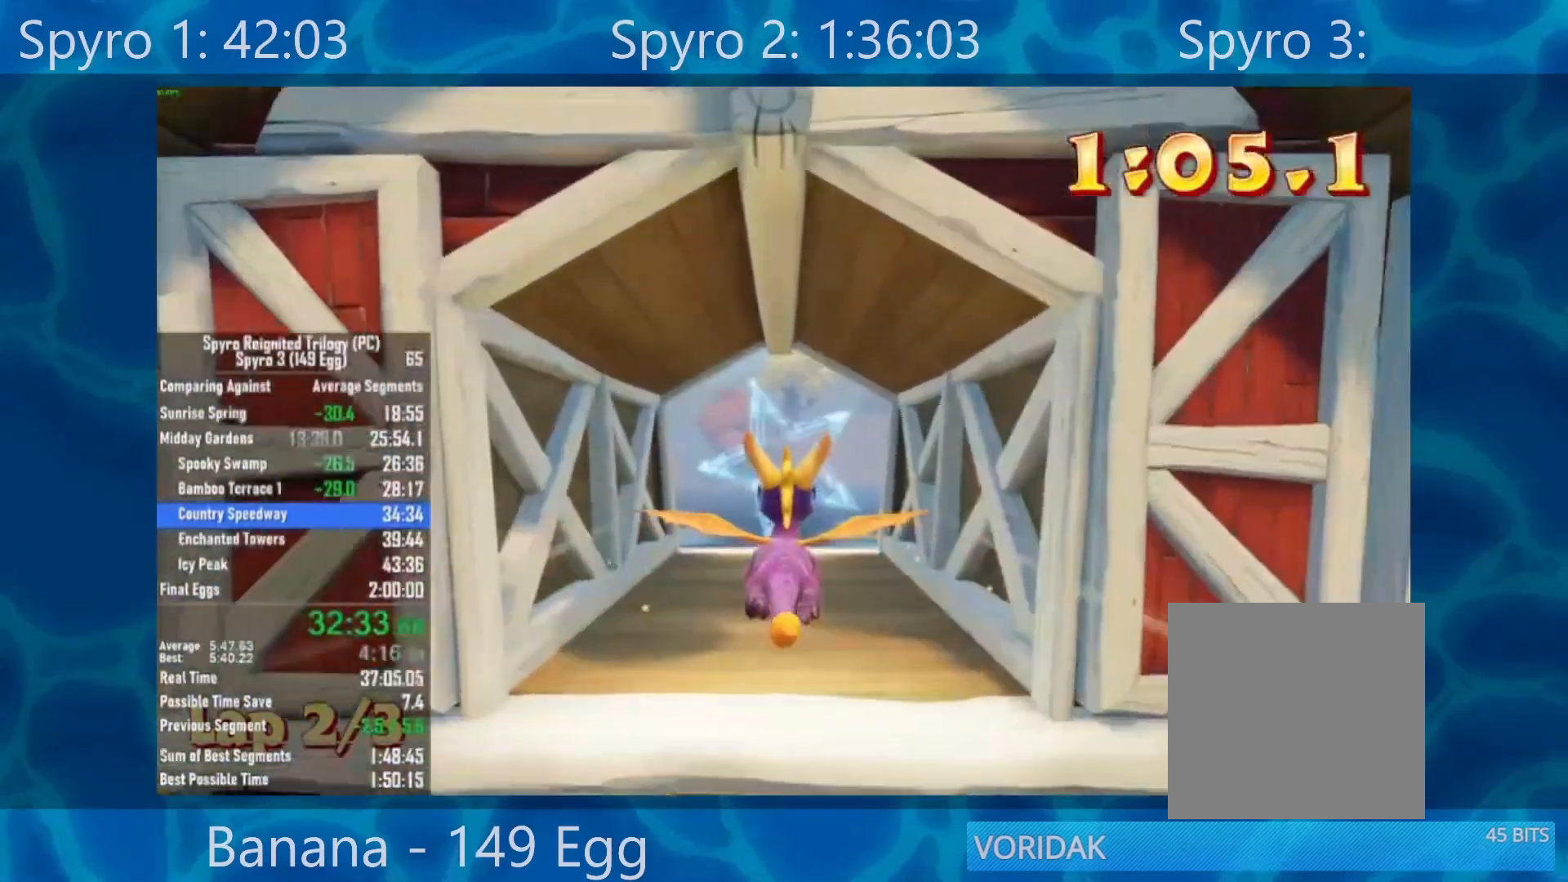
{"buttons": [], "left_stick": "center", "right_stick": "center", "events": [[200, "left_stick", "center"], [300, "left_stick", "down"], [500, "left_stick", "center"]]}
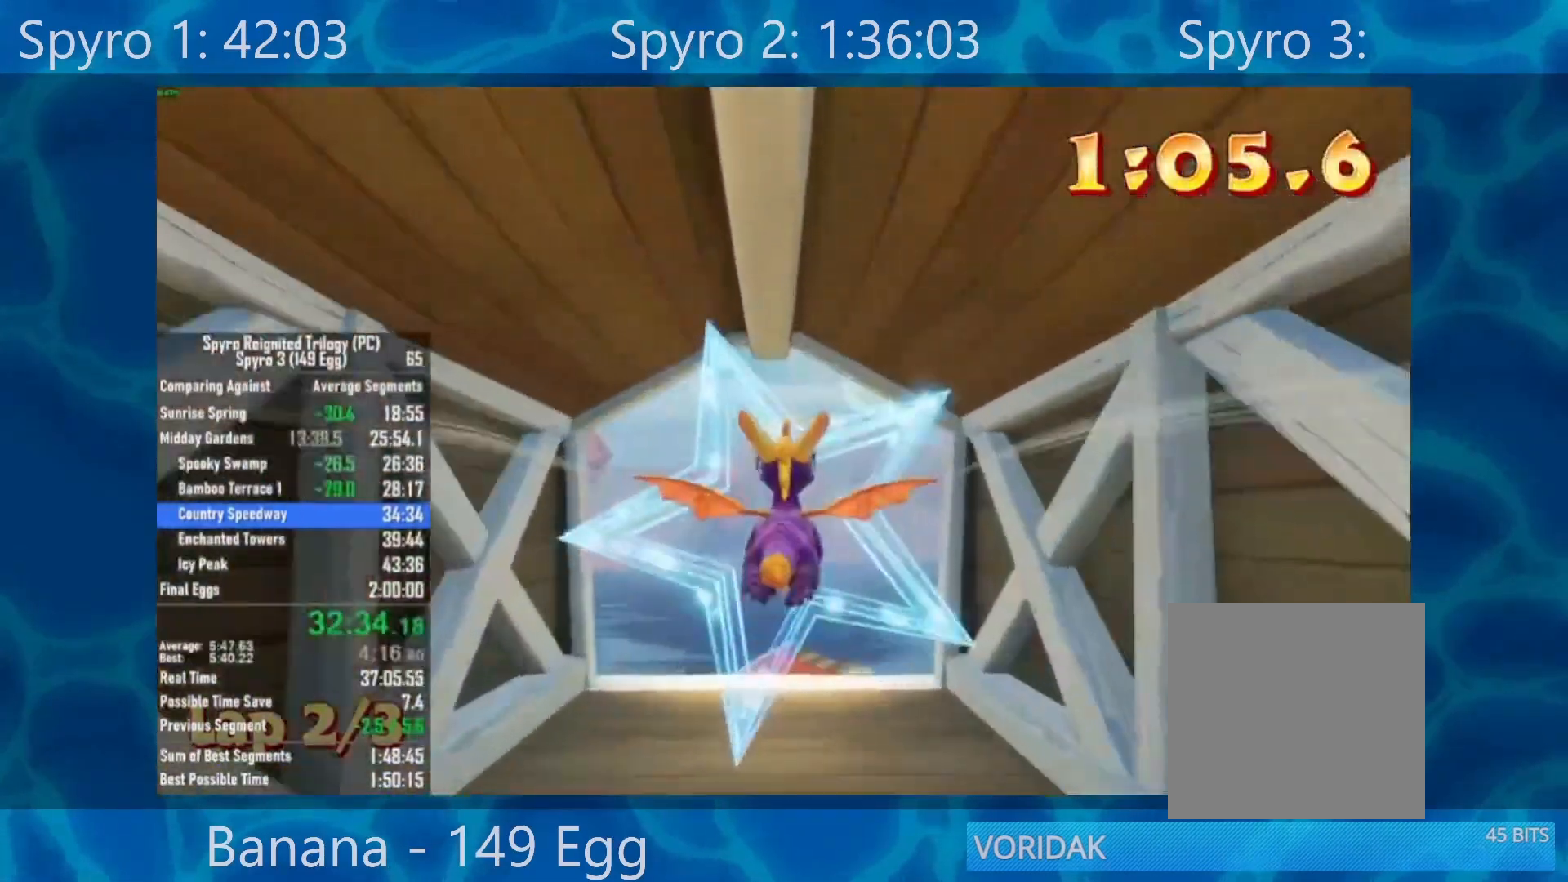
{"buttons": [], "left_stick": "center", "right_stick": "center", "events": [[150, "left_stick", "down-right"], [317, "A", "down"], [367, "left_stick", "center"], [450, "A", "up"]]}
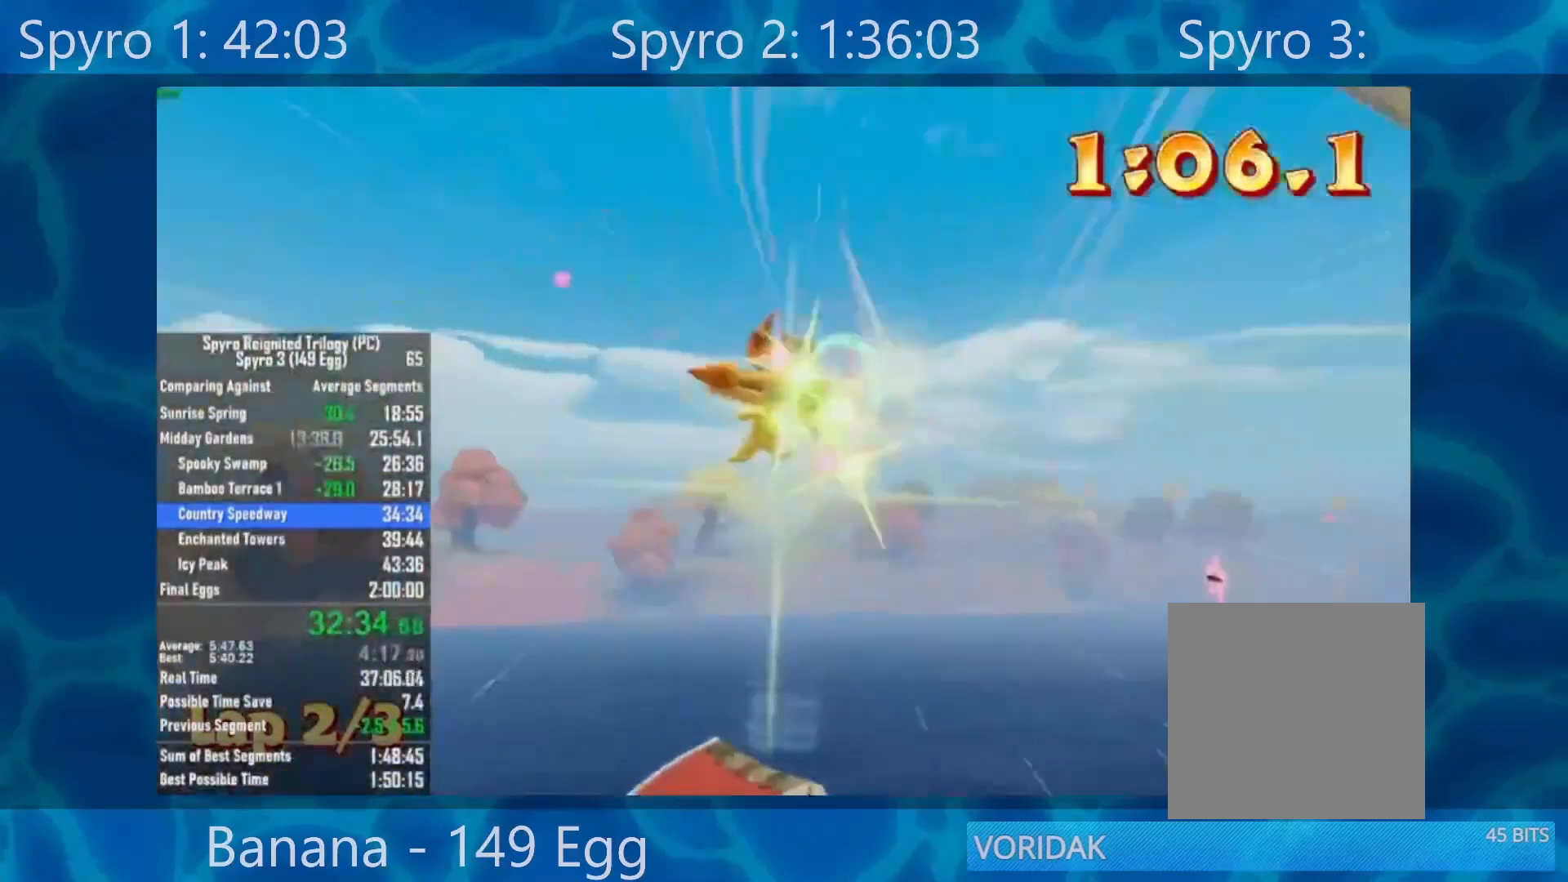
{"buttons": [], "left_stick": "center", "right_stick": "center", "events": [[217, "left_stick", "down-right"], [350, "left_stick", "center"]]}